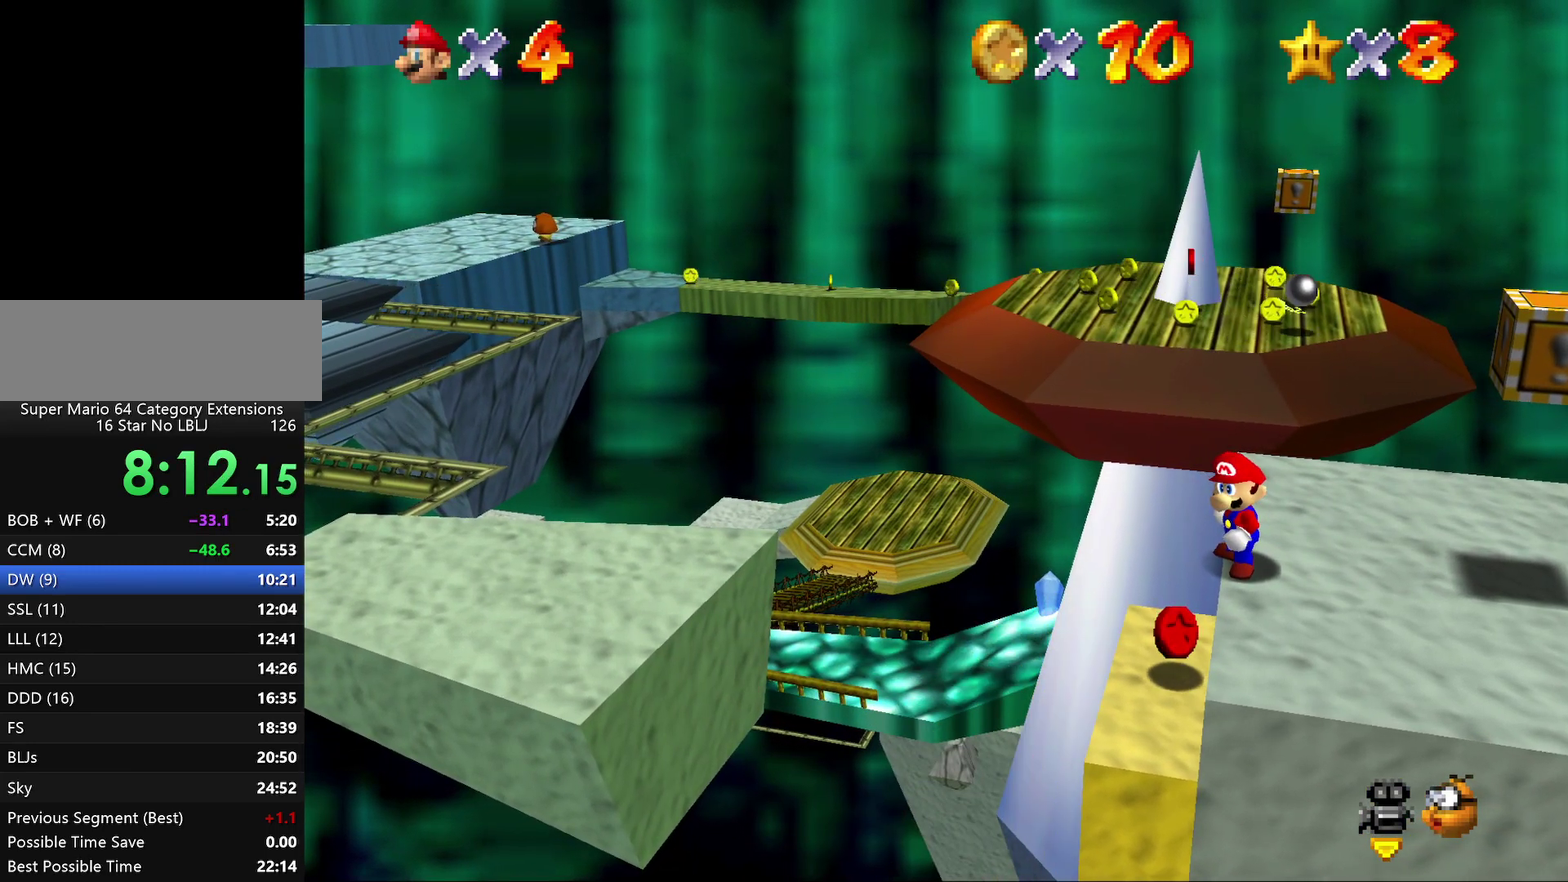
Gameplay with a controller (Nintendo layout); each line is a JSON object with the inputs held at the frame after it. "events" lists button and stick changes between this image and that frame as [ms after this image, input, new state], when the widget could be followed in between. Not read: L3 R2 R3.
{"buttons": [], "left_stick": "center", "events": []}
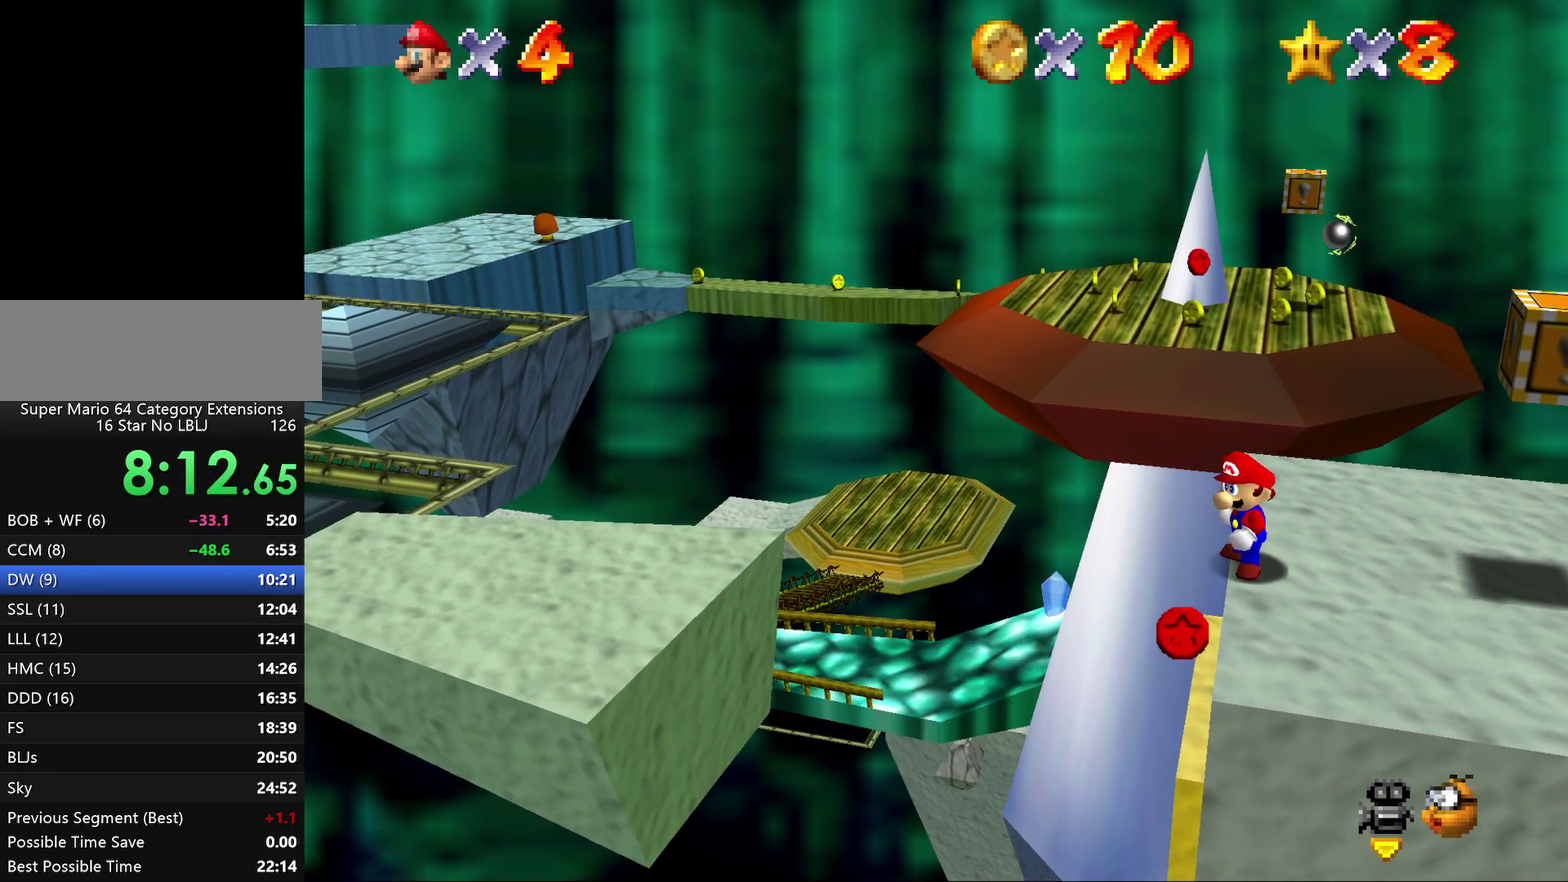
{"buttons": ["A"], "left_stick": "left", "events": [[333, "A", "down"], [450, "left_stick", "left"]]}
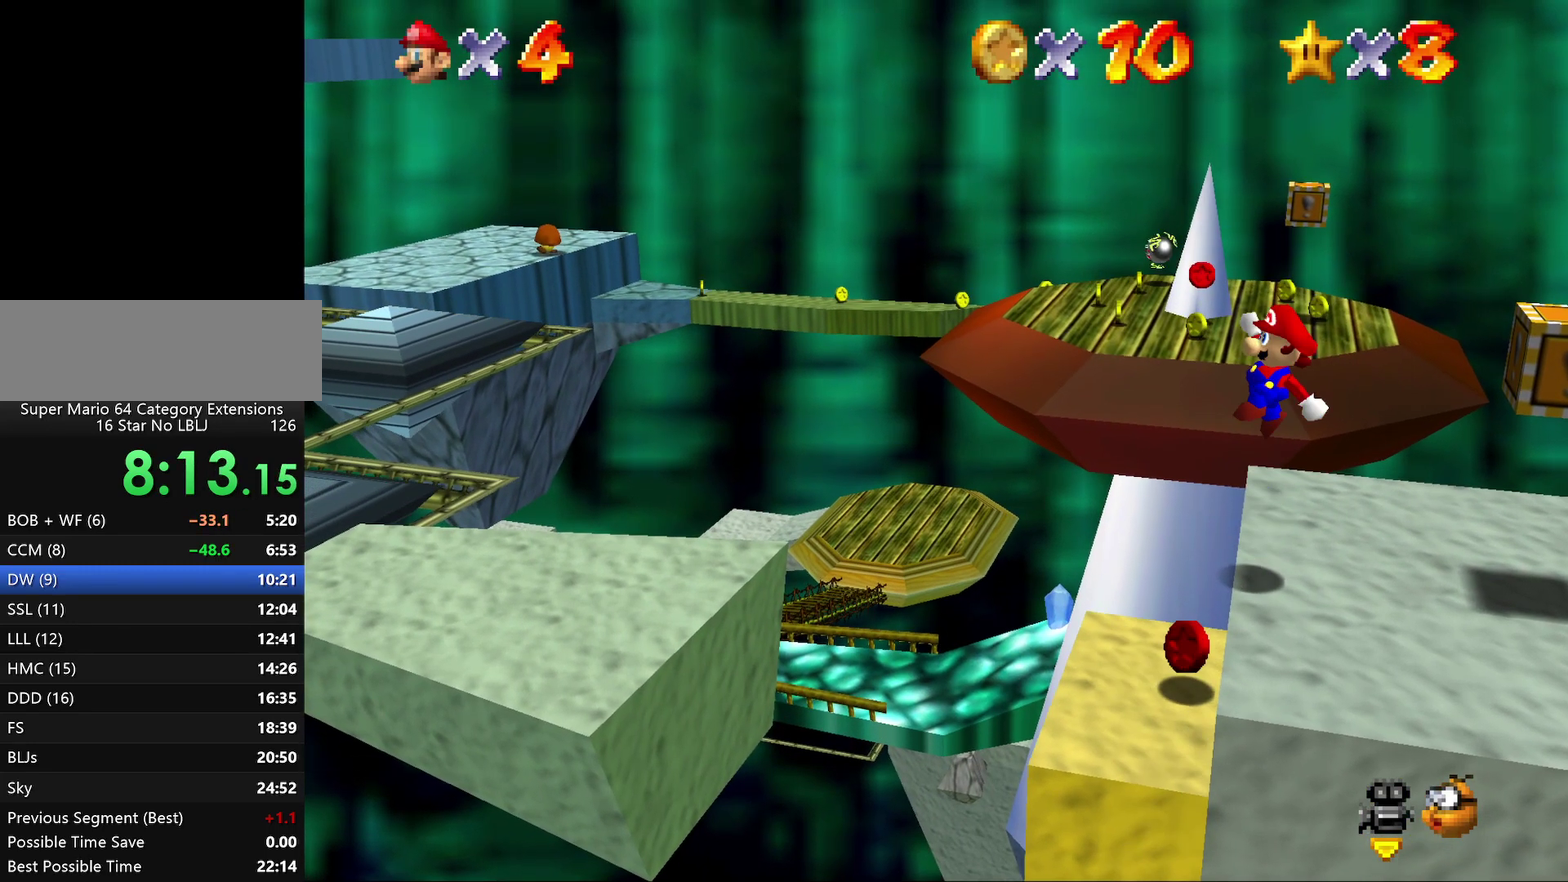
{"buttons": ["A"], "left_stick": "center", "events": [[83, "left_stick", "center"], [167, "left_stick", "left"], [383, "left_stick", "center"]]}
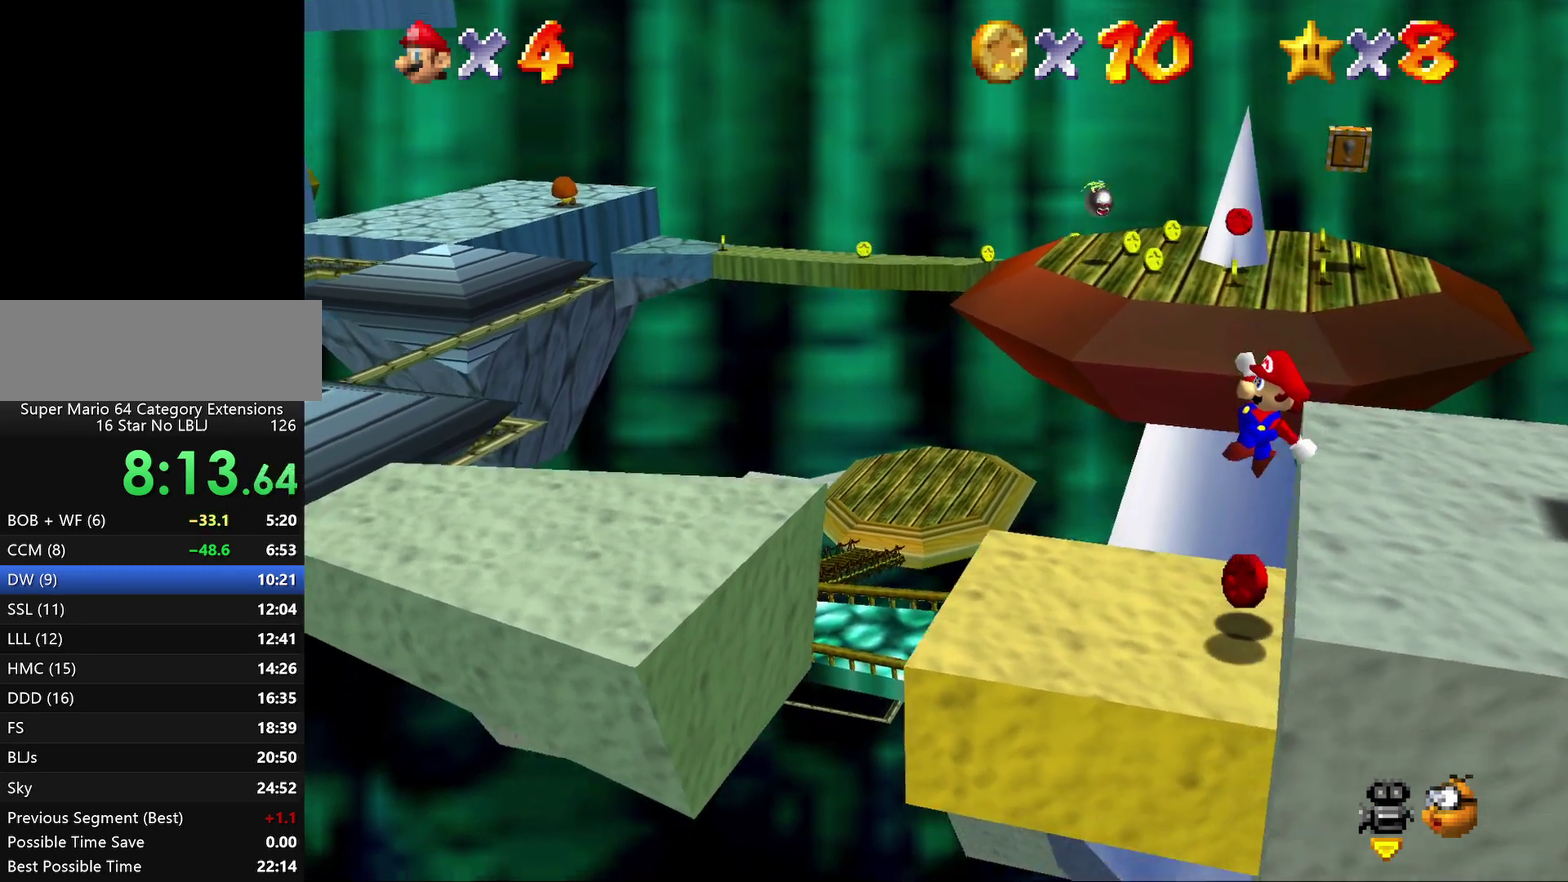
{"buttons": [], "left_stick": "left", "events": [[133, "A", "up"], [500, "left_stick", "left"]]}
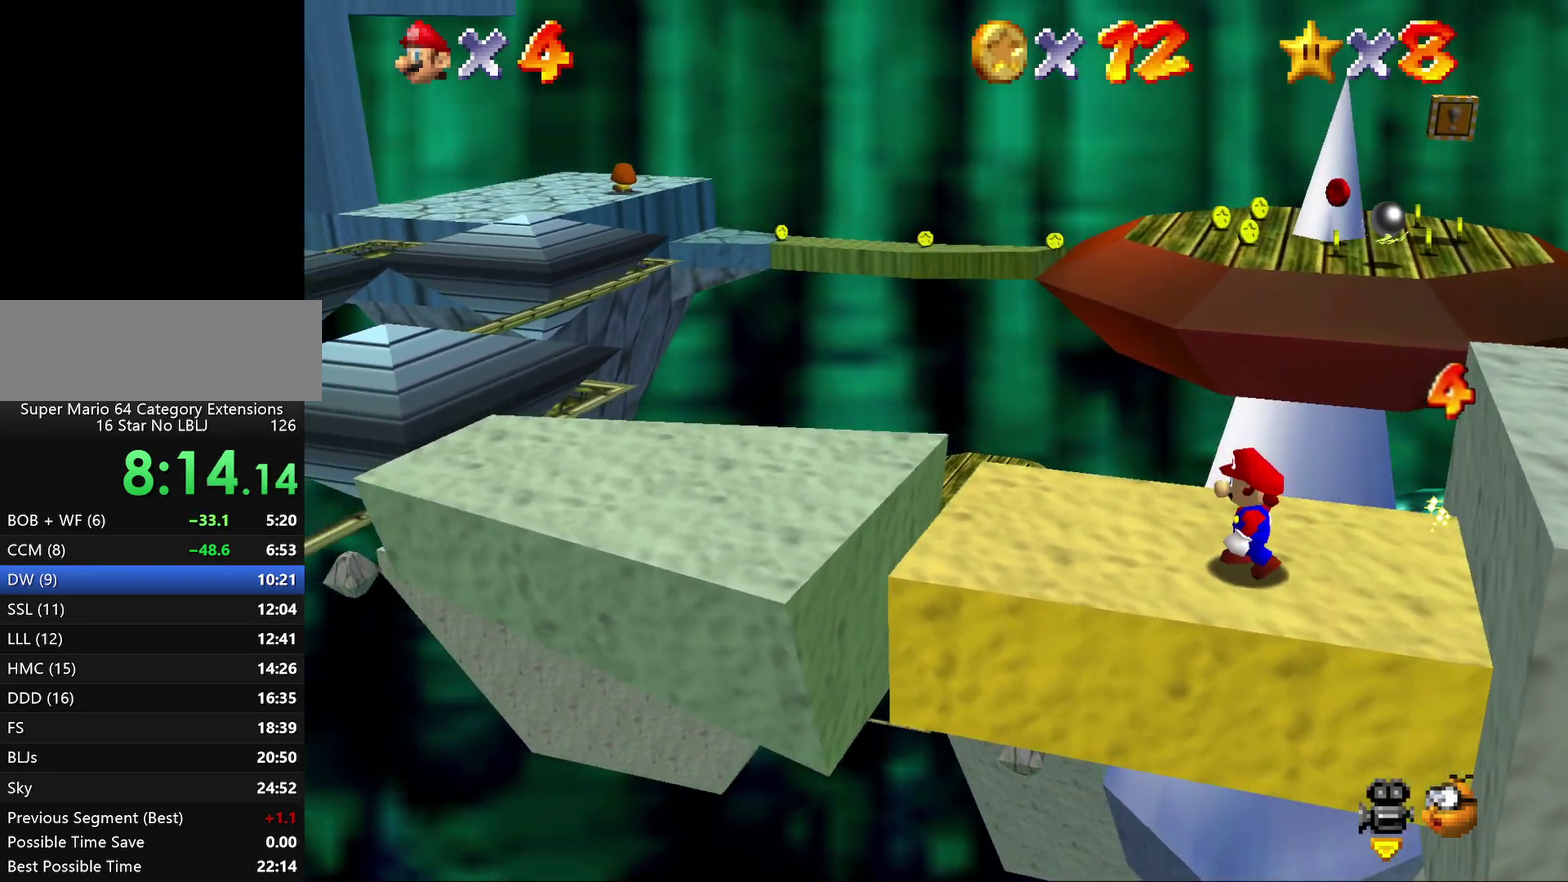
{"buttons": [], "left_stick": "up", "events": [[117, "left_stick", "up-left"], [183, "left_stick", "up"]]}
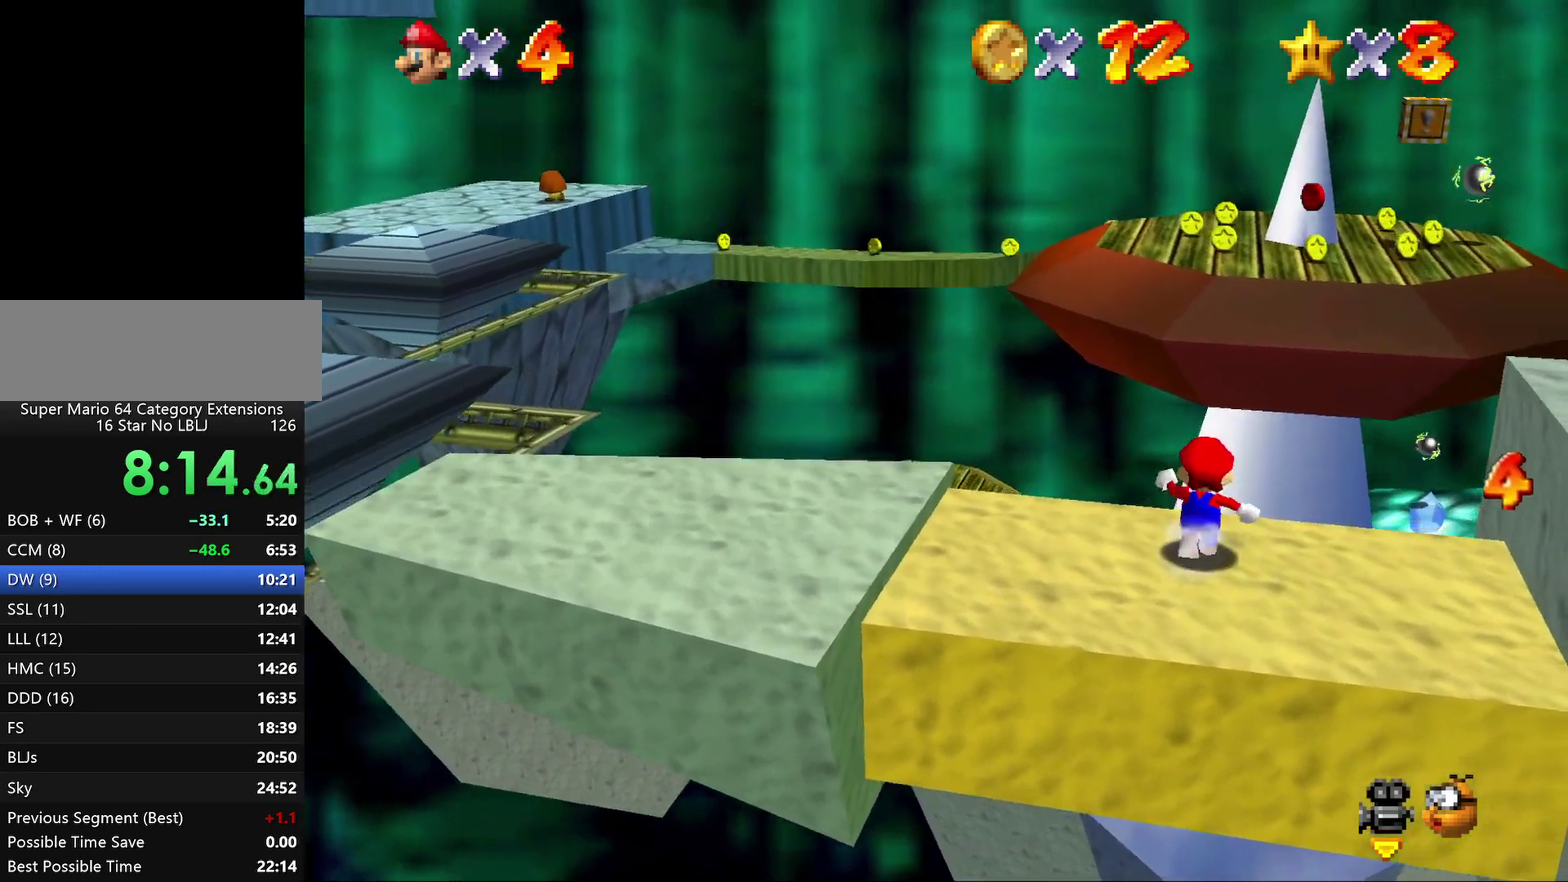
{"buttons": ["A", "Z"], "left_stick": "up", "events": [[67, "Z", "down"], [167, "A", "down"]]}
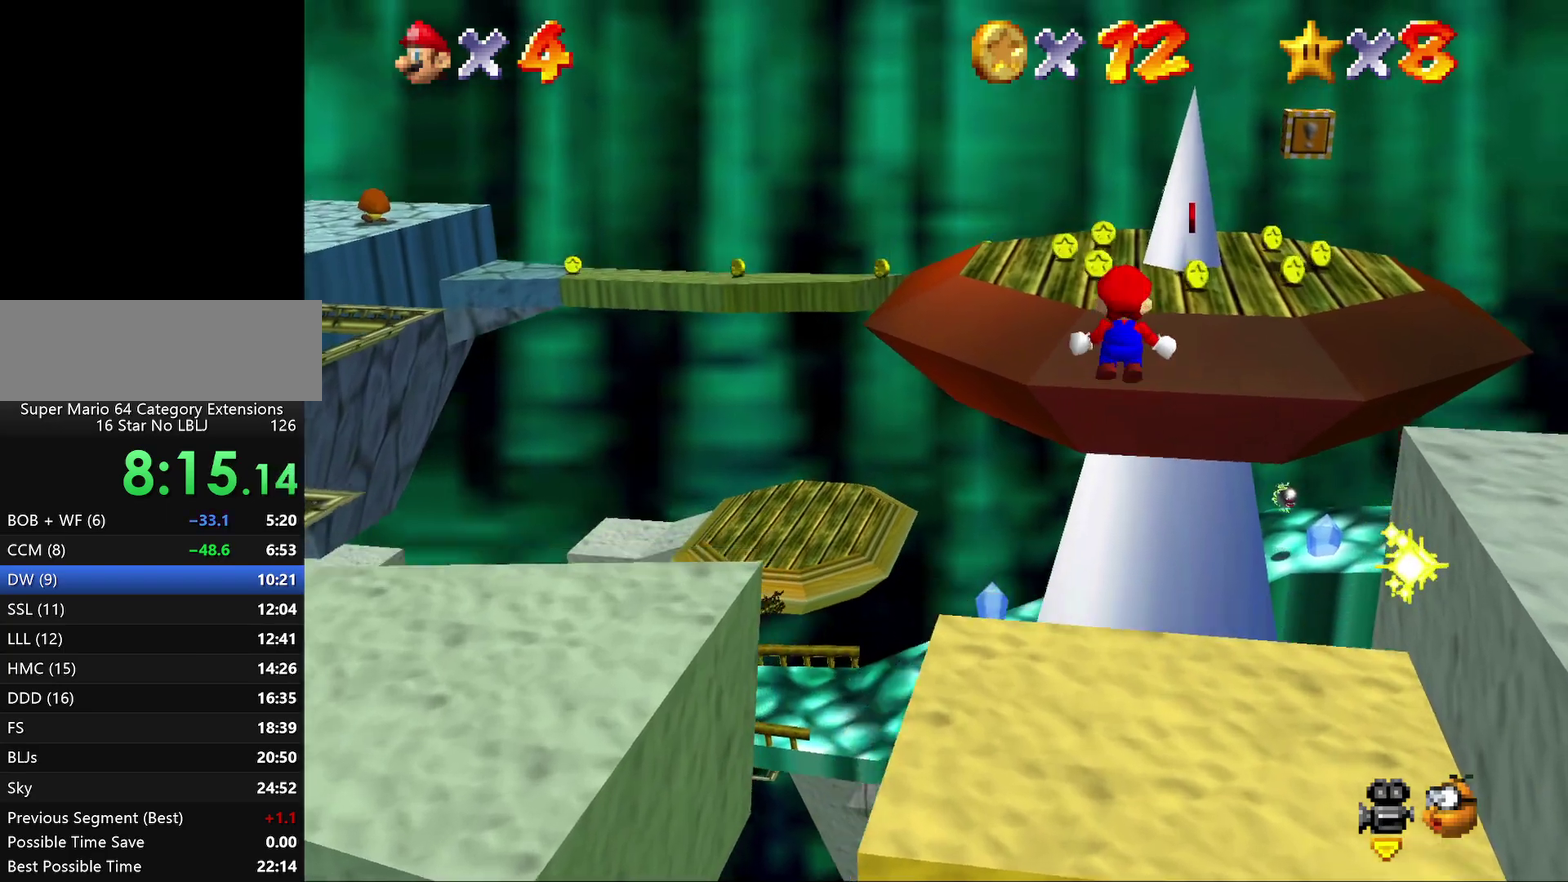
{"buttons": ["A", "Z"], "left_stick": "up-right", "events": [[300, "left_stick", "up-right"]]}
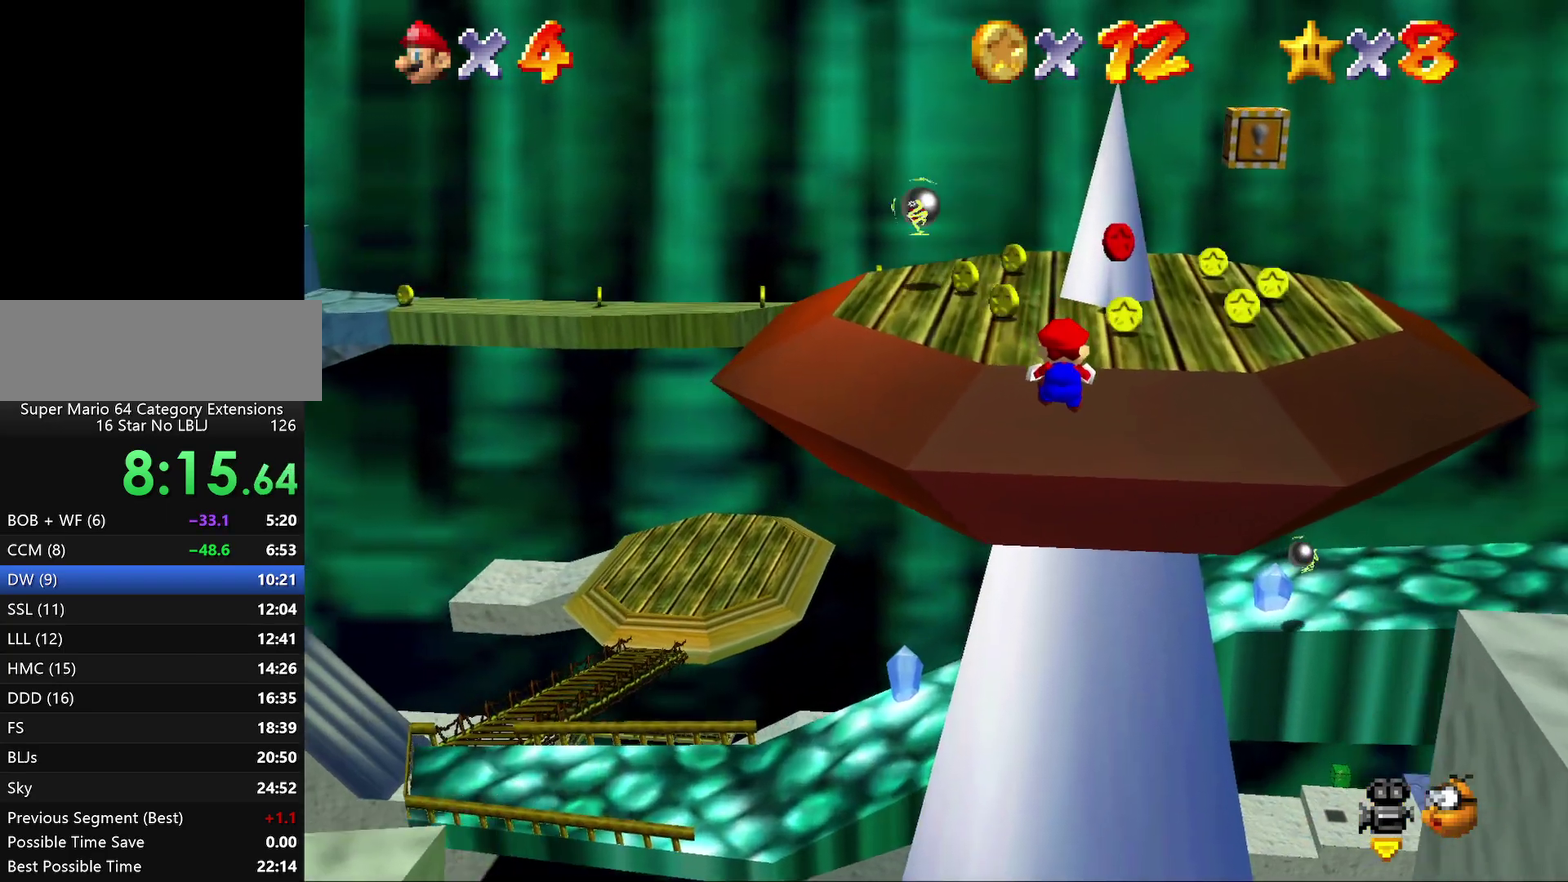
{"buttons": [], "left_stick": "center", "events": [[183, "Z", "up"], [250, "A", "up"], [400, "left_stick", "up"], [500, "left_stick", "center"]]}
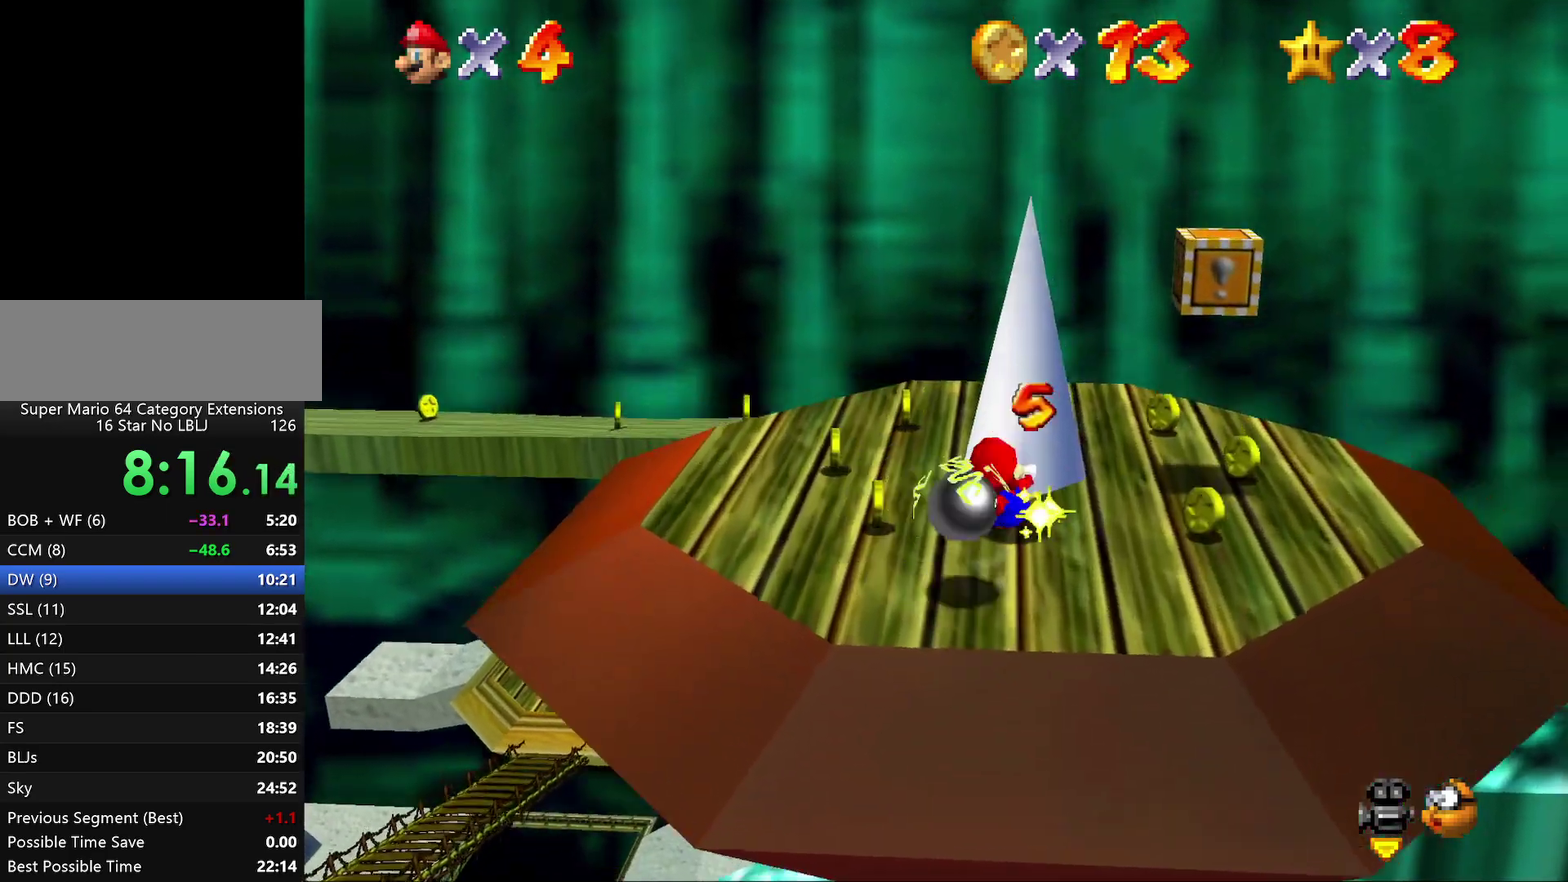
{"buttons": [], "left_stick": "center", "events": [[83, "C_RIGHT", "down"], [150, "C_RIGHT", "up"], [250, "C_RIGHT", "down"], [350, "C_RIGHT", "up"], [400, "C_RIGHT", "down"], [500, "C_RIGHT", "up"]]}
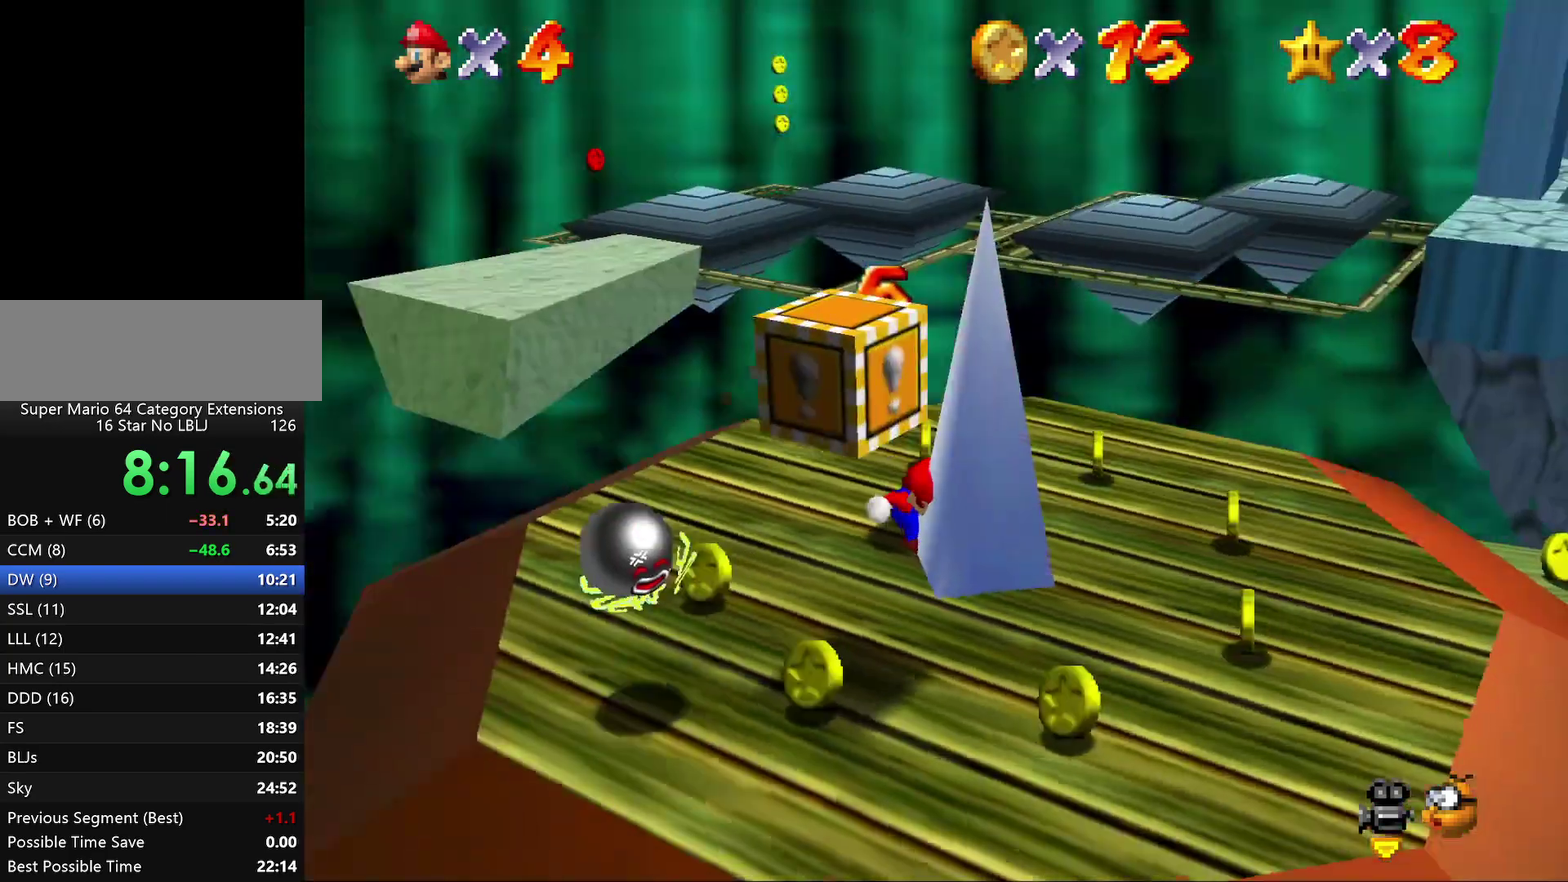
{"buttons": [], "left_stick": "up-left", "events": [[200, "left_stick", "up"], [267, "left_stick", "up-left"]]}
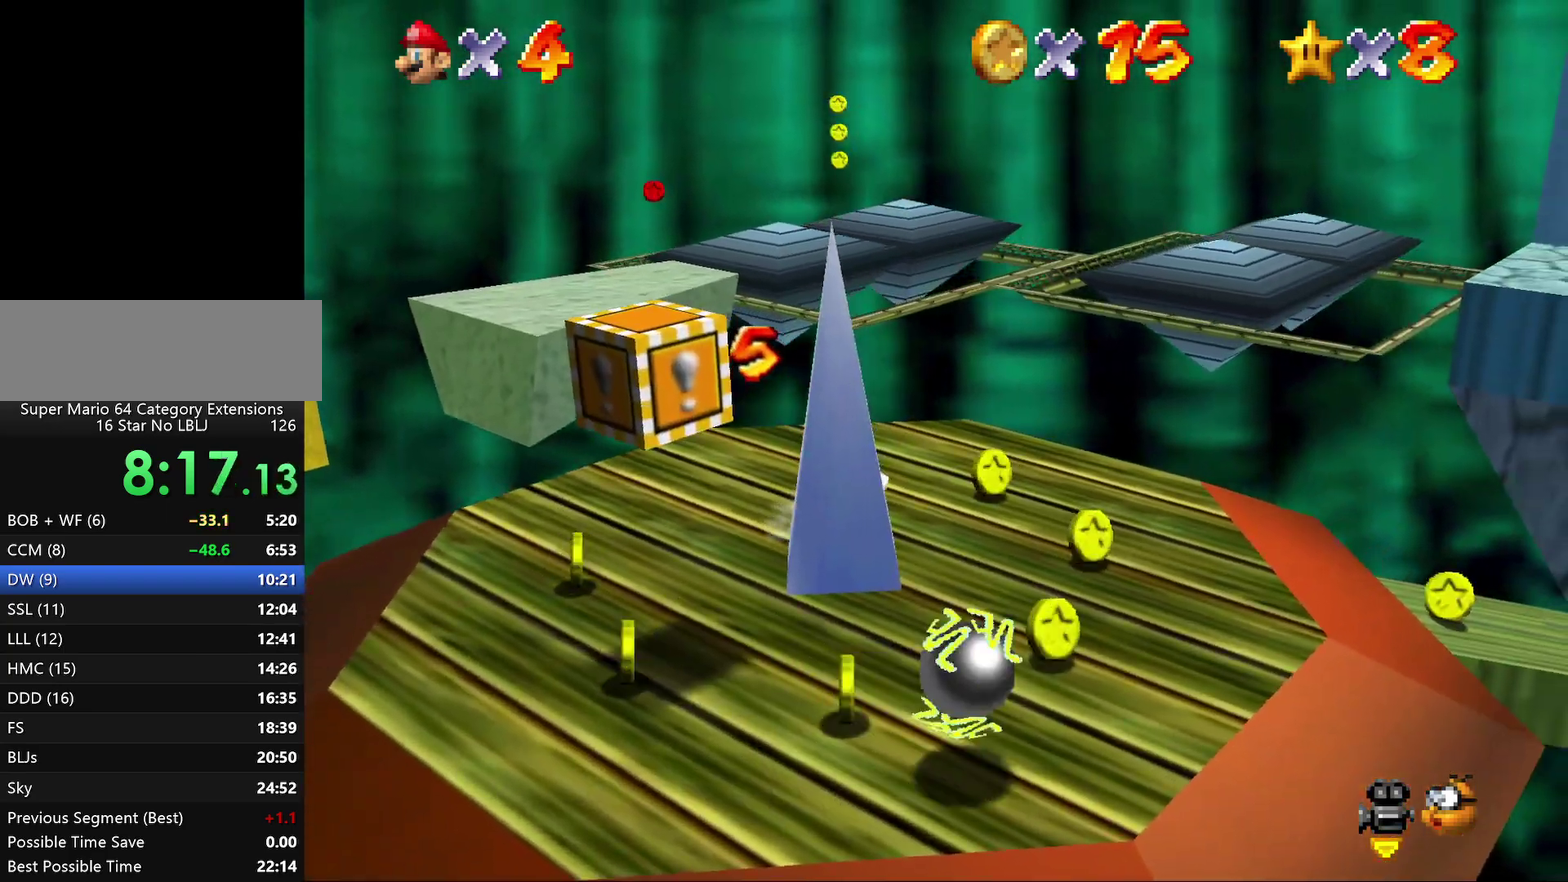
{"buttons": [], "left_stick": "up-left", "events": []}
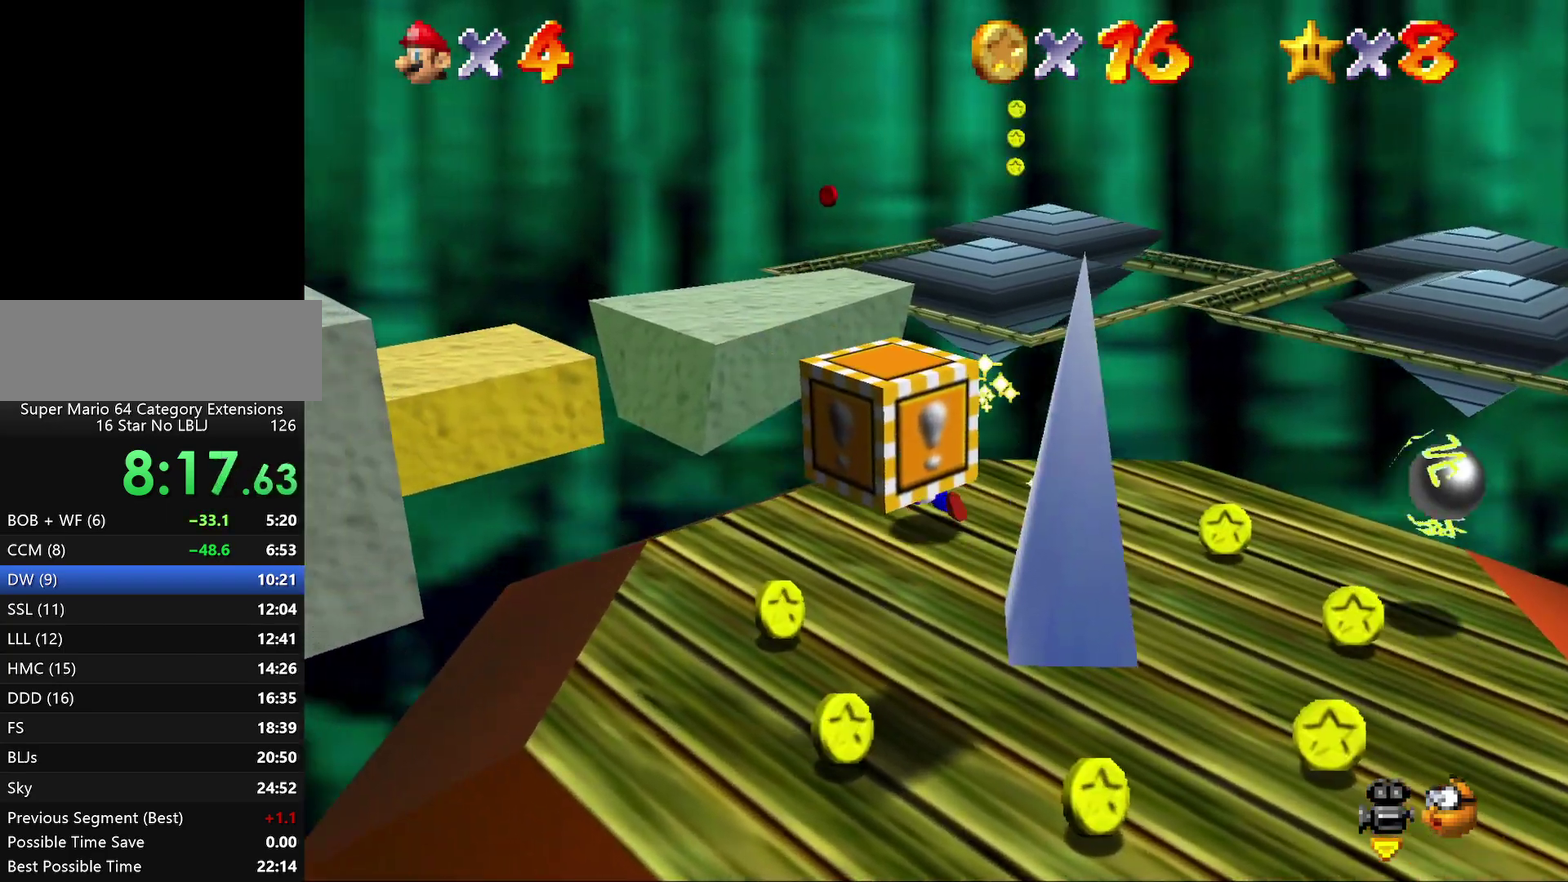
{"buttons": ["A", "Z"], "left_stick": "up-left", "events": [[67, "left_stick", "up"], [217, "Z", "down"], [317, "A", "down"], [333, "left_stick", "up-left"]]}
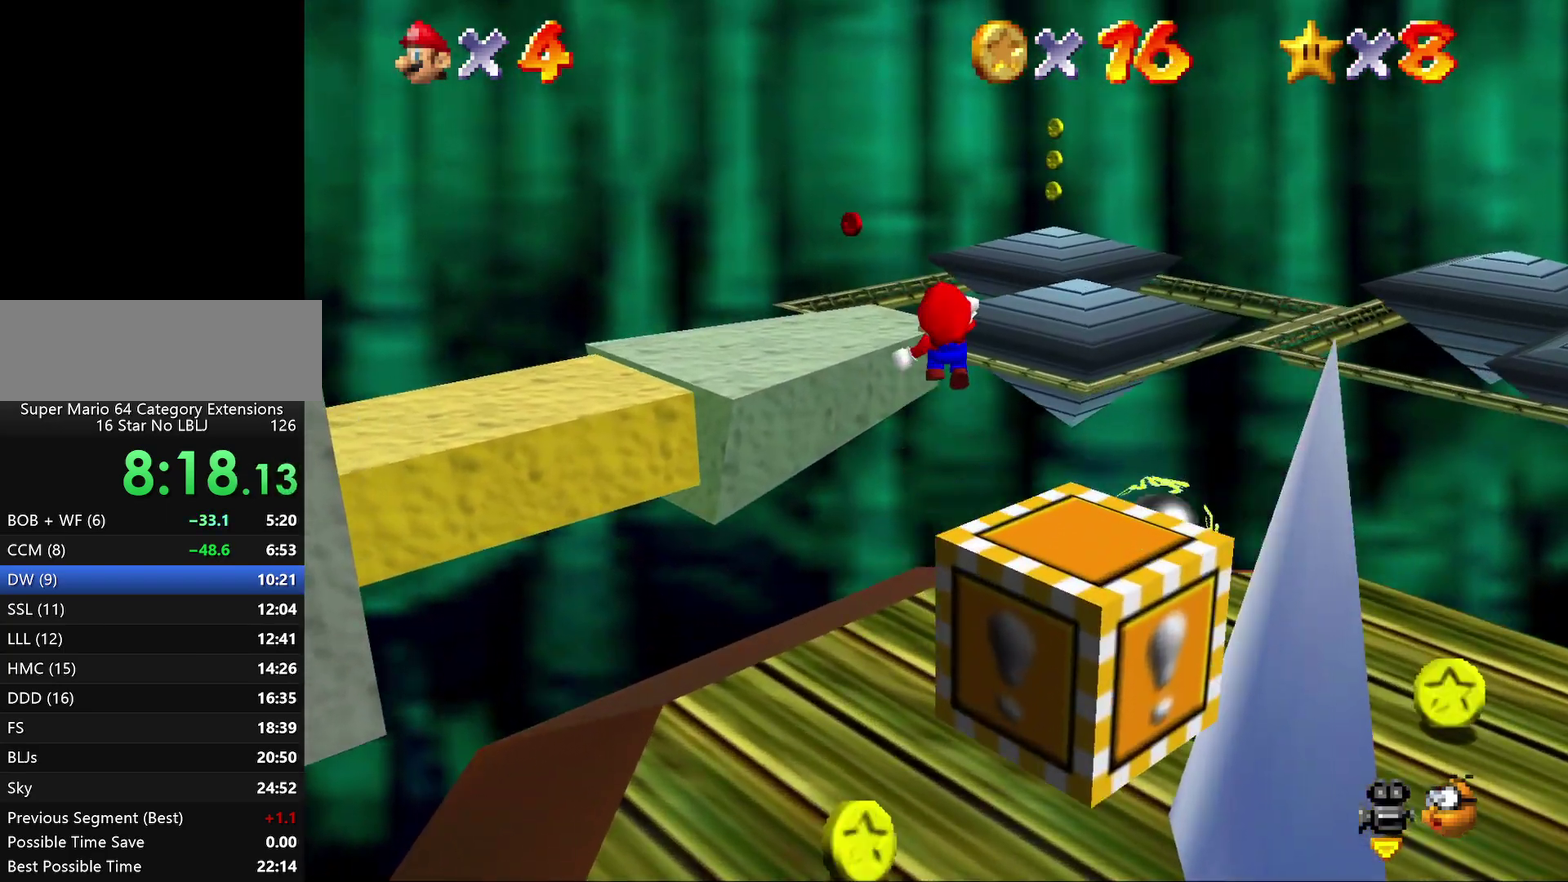
{"buttons": ["A", "Z"], "left_stick": "left", "events": [[317, "left_stick", "left"]]}
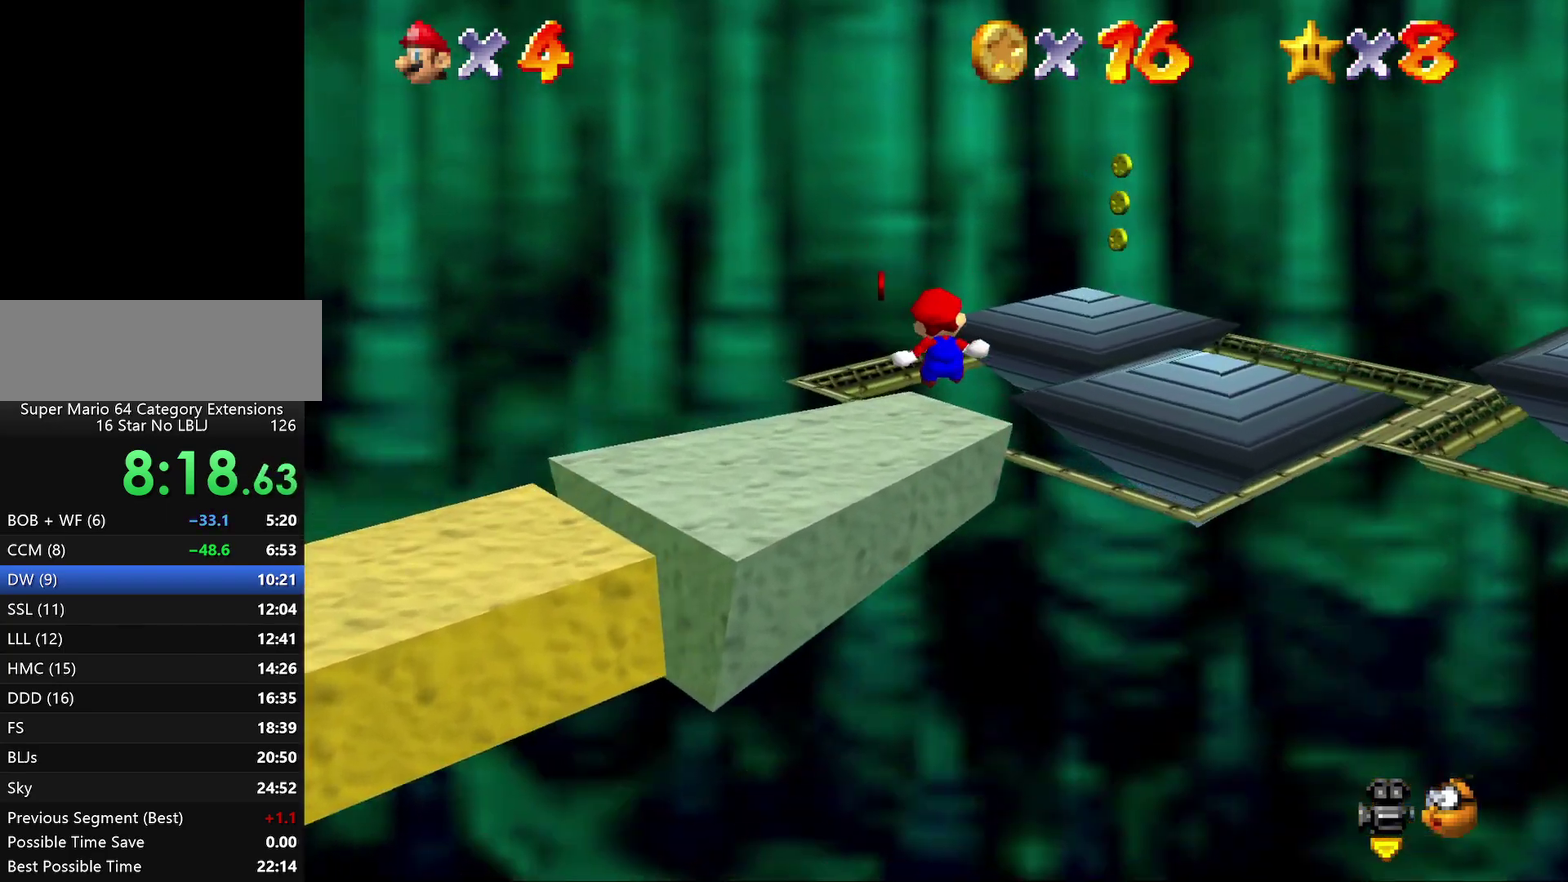
{"buttons": [], "left_stick": "down-left"}
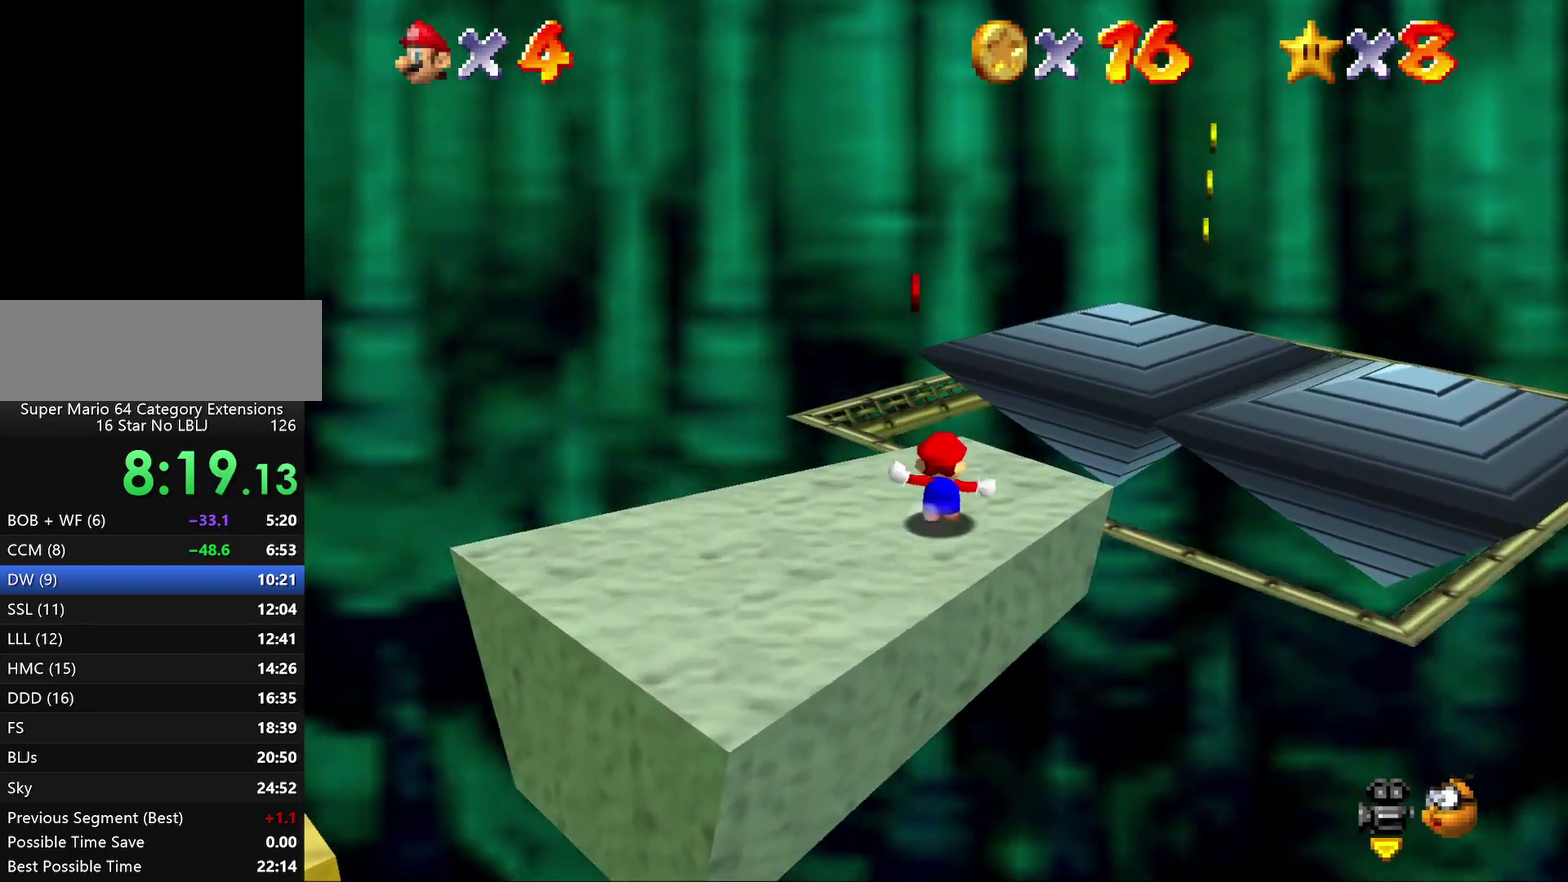
{"buttons": ["C_LEFT"], "left_stick": "center"}
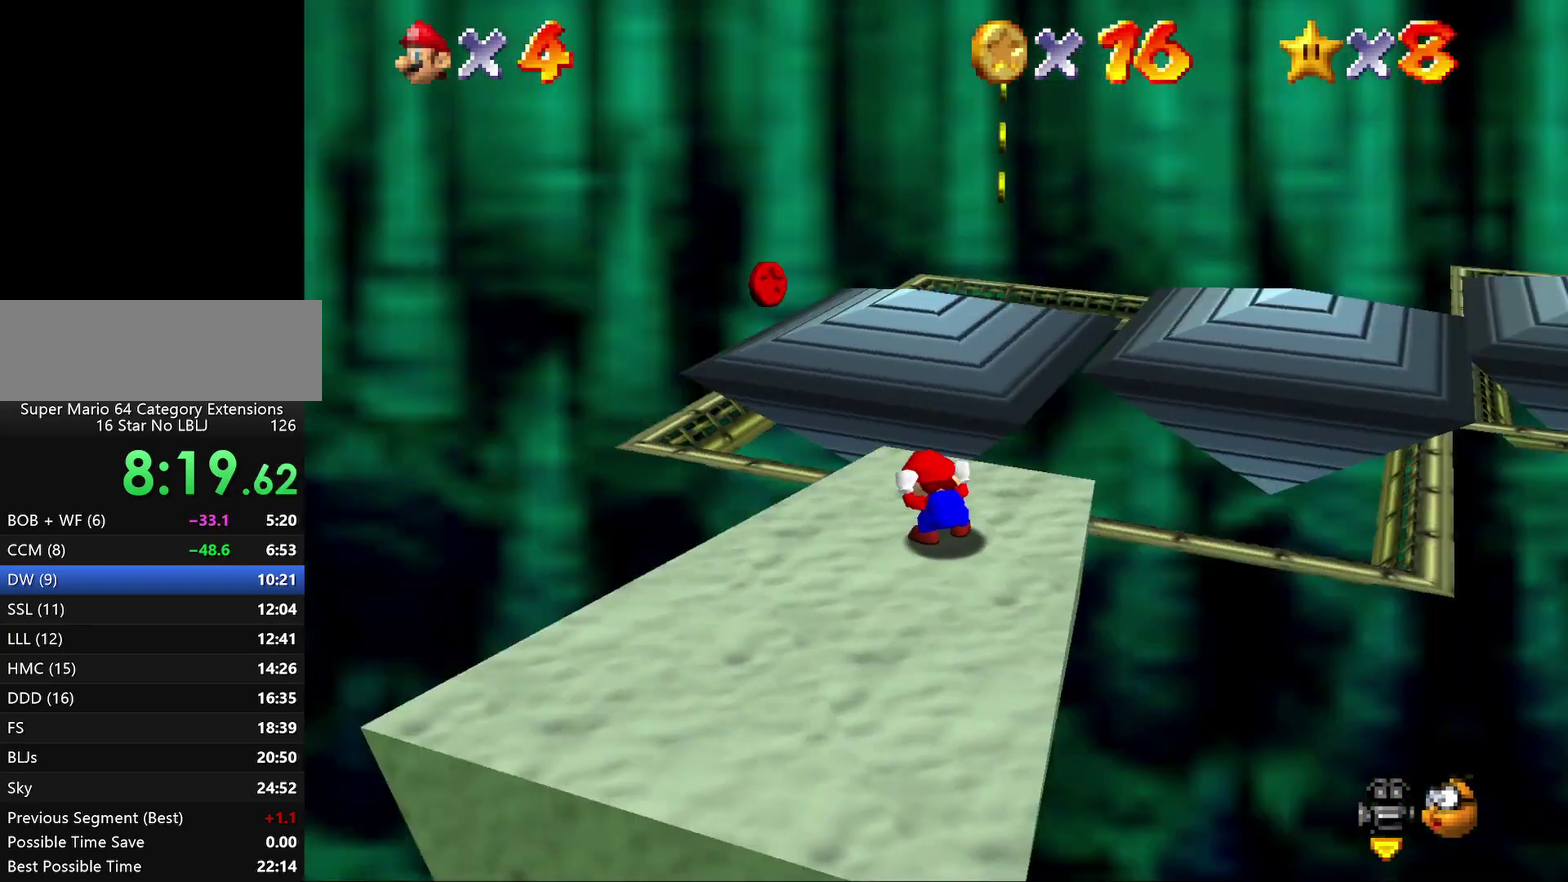
{"buttons": [], "left_stick": "center", "events": [[83, "C_LEFT", "up"]]}
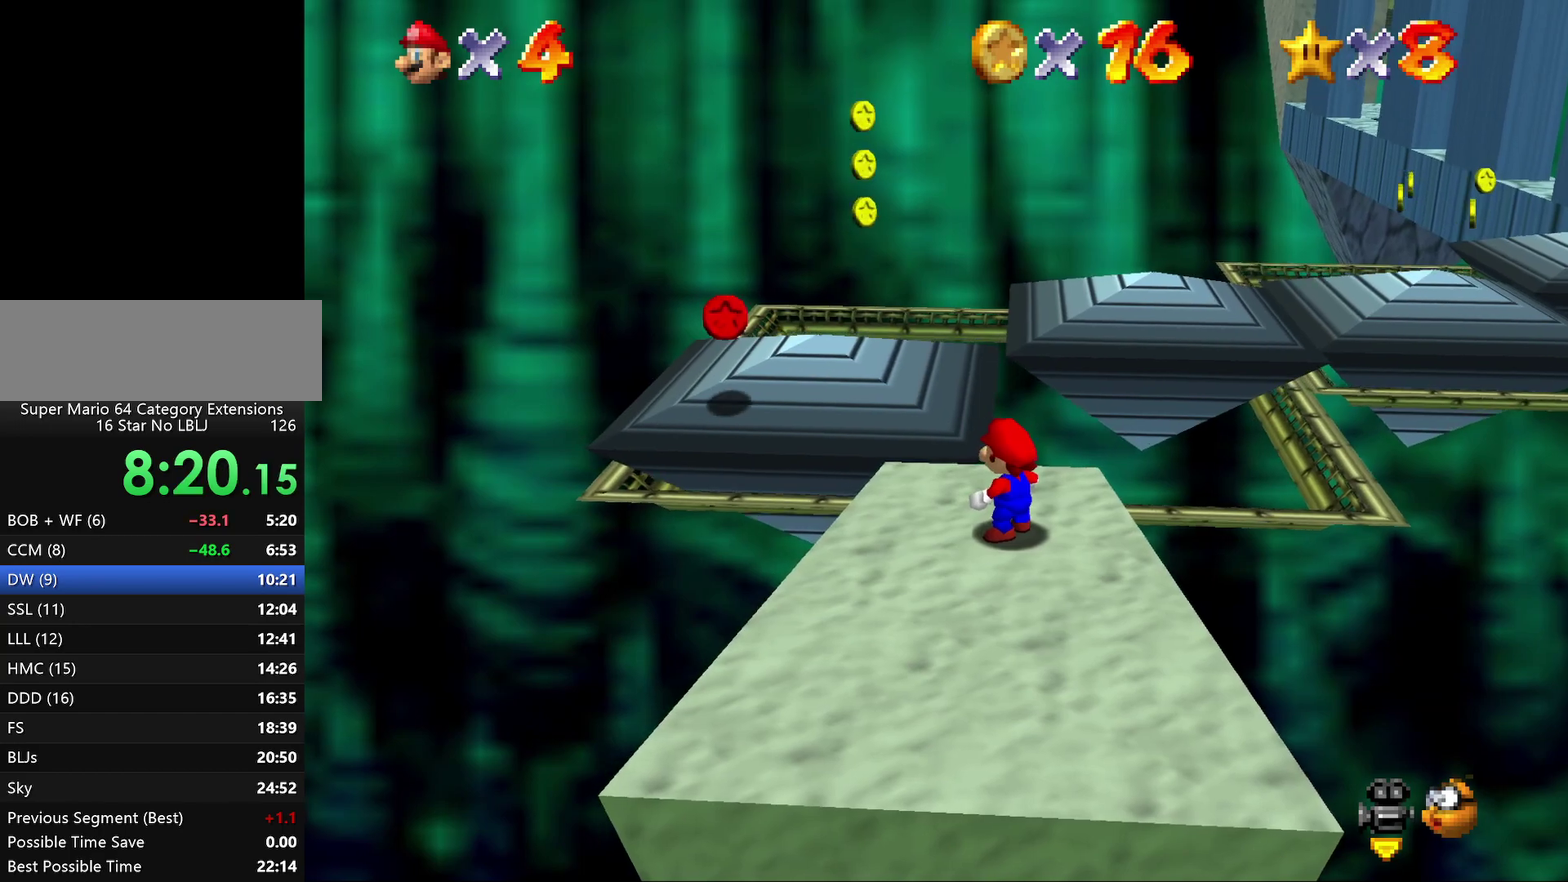
{"buttons": [], "left_stick": "center", "events": []}
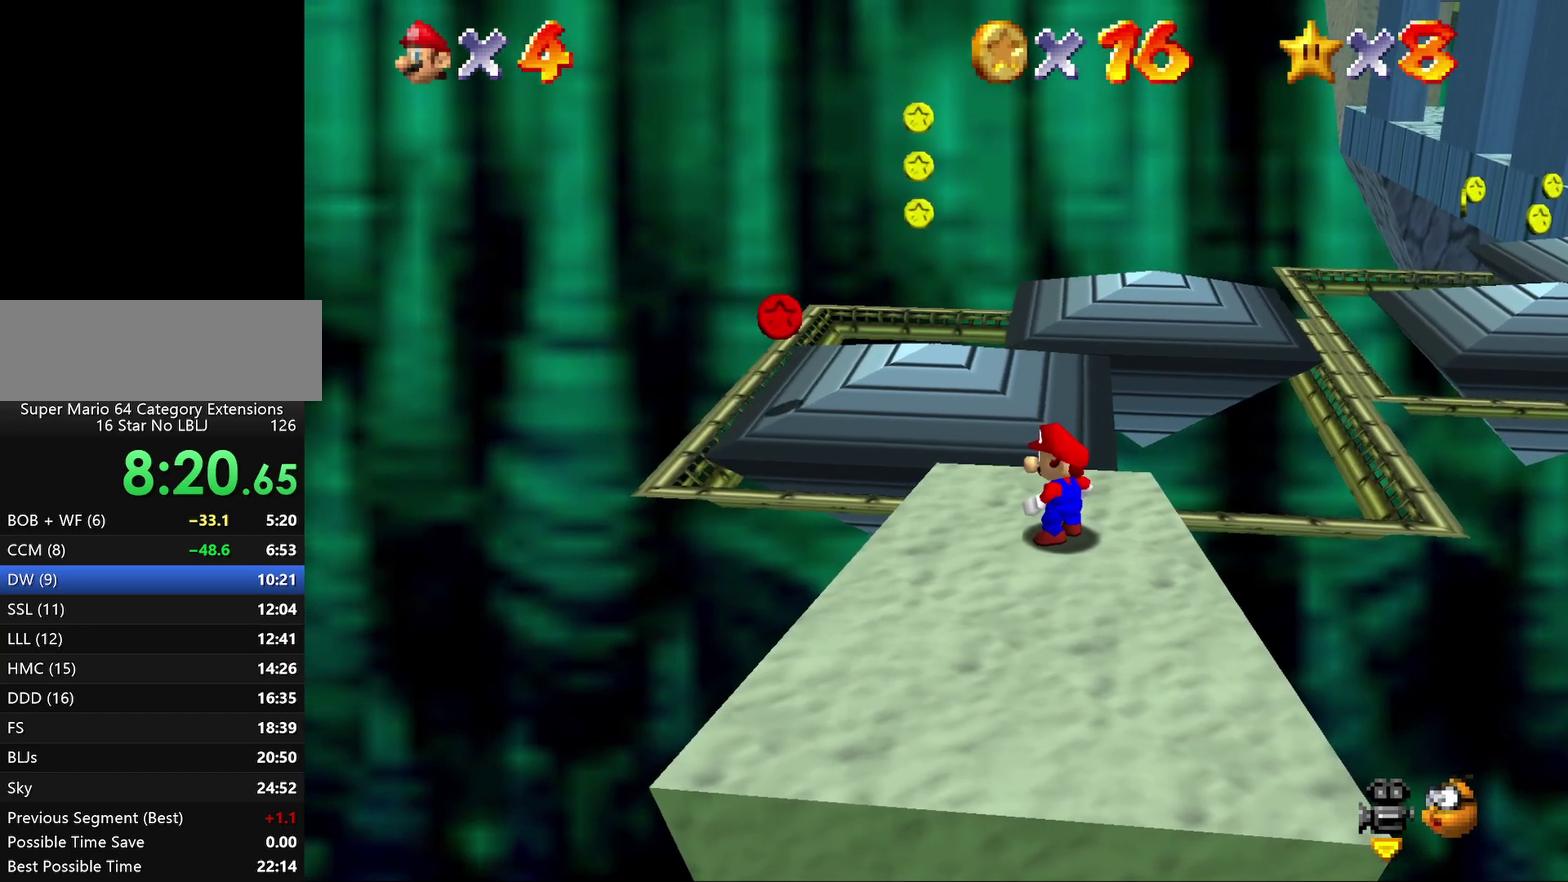
{"buttons": [], "left_stick": "center", "events": []}
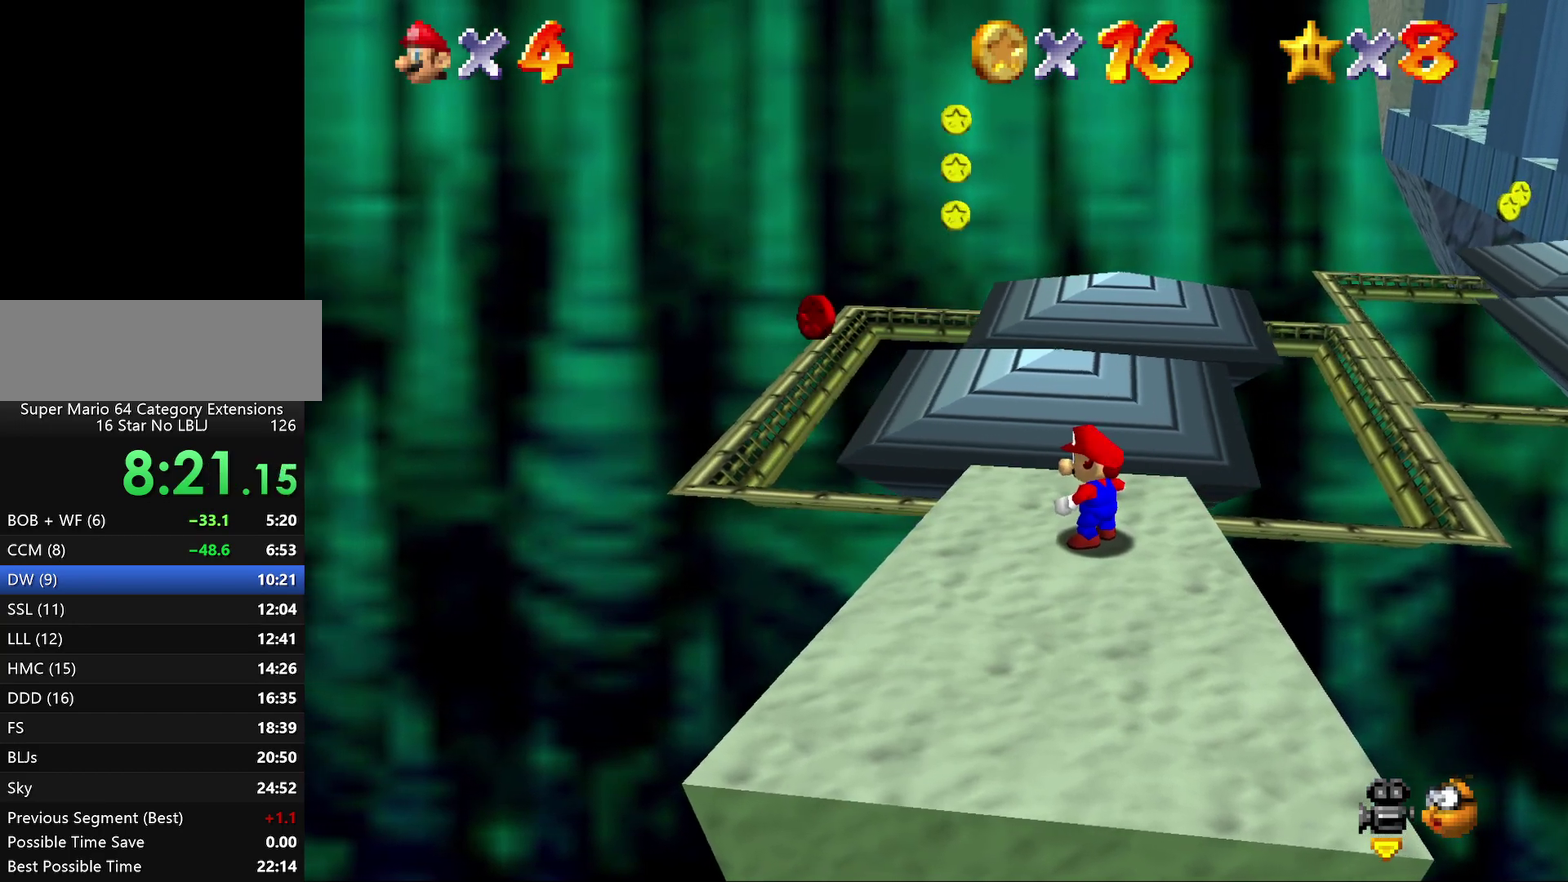
{"buttons": [], "left_stick": "center", "events": []}
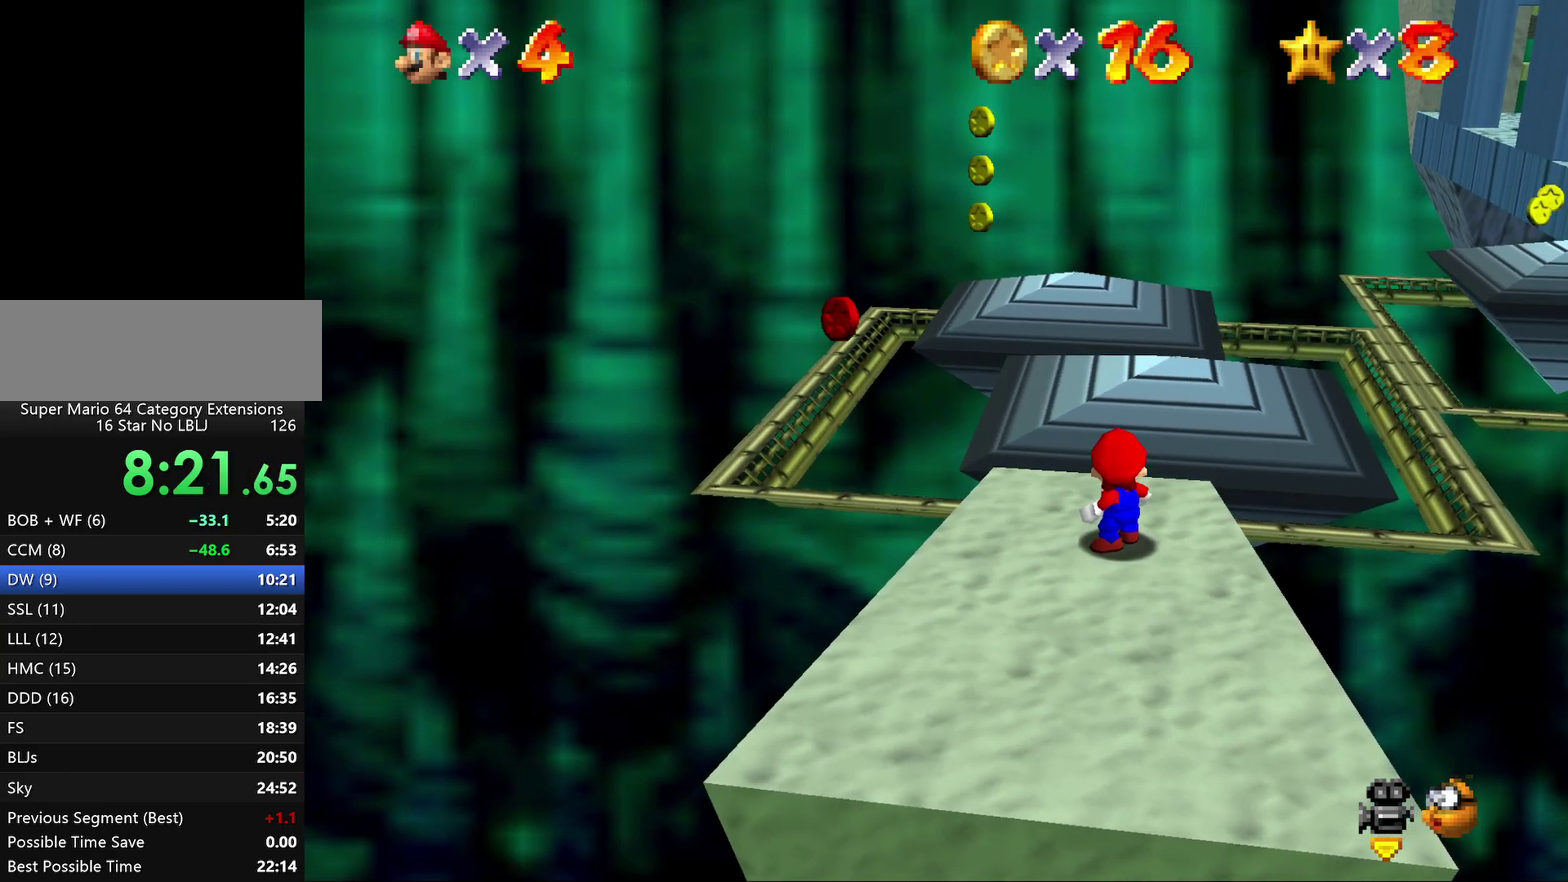
{"buttons": [], "left_stick": "center", "events": []}
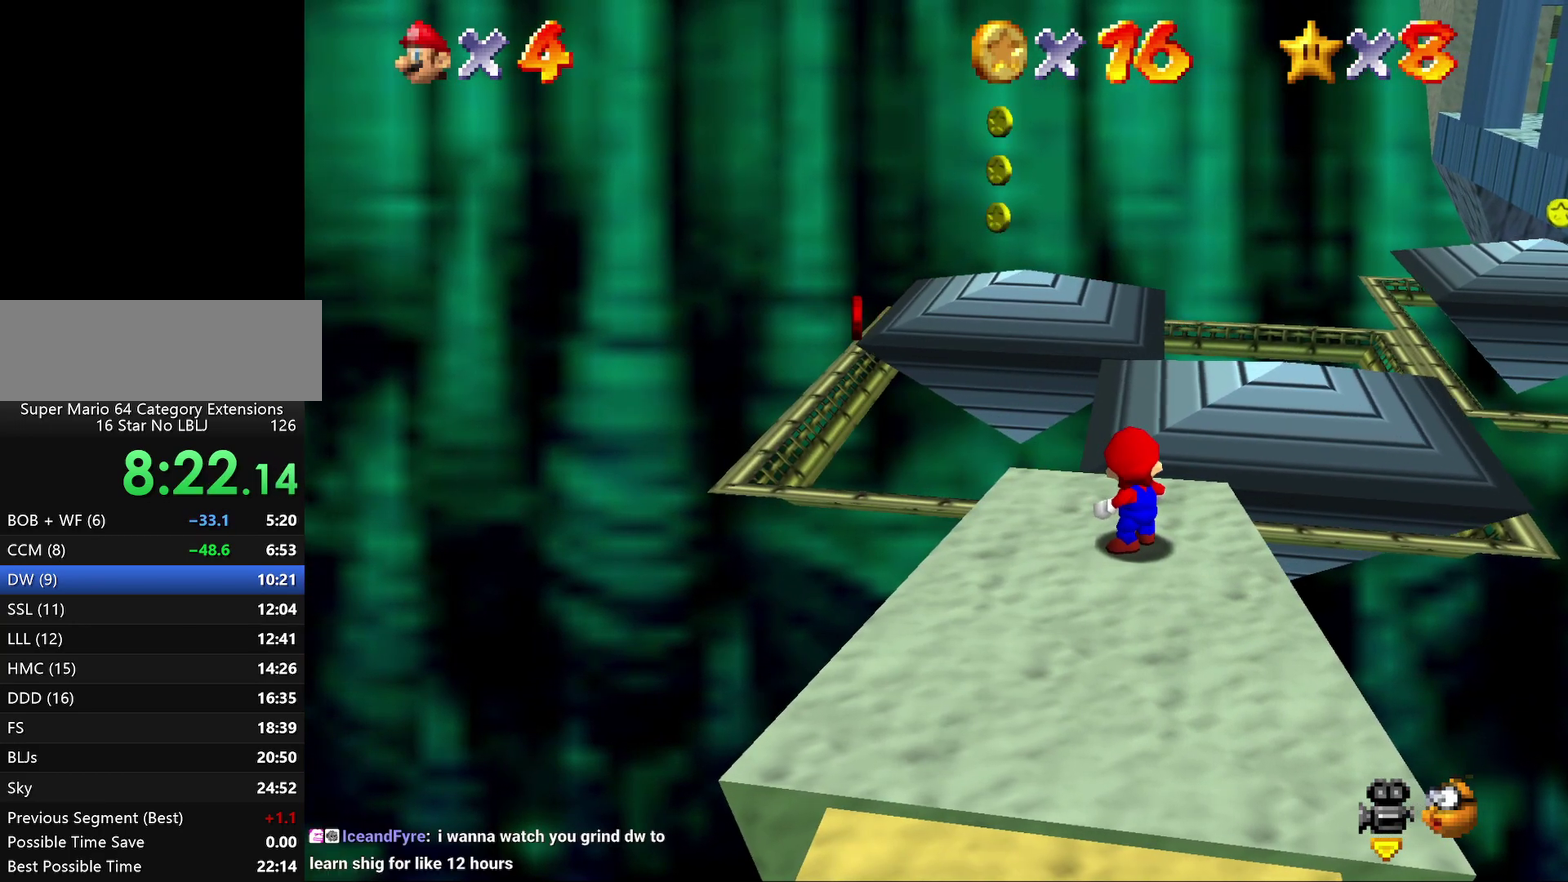
{"buttons": [], "left_stick": "center", "events": []}
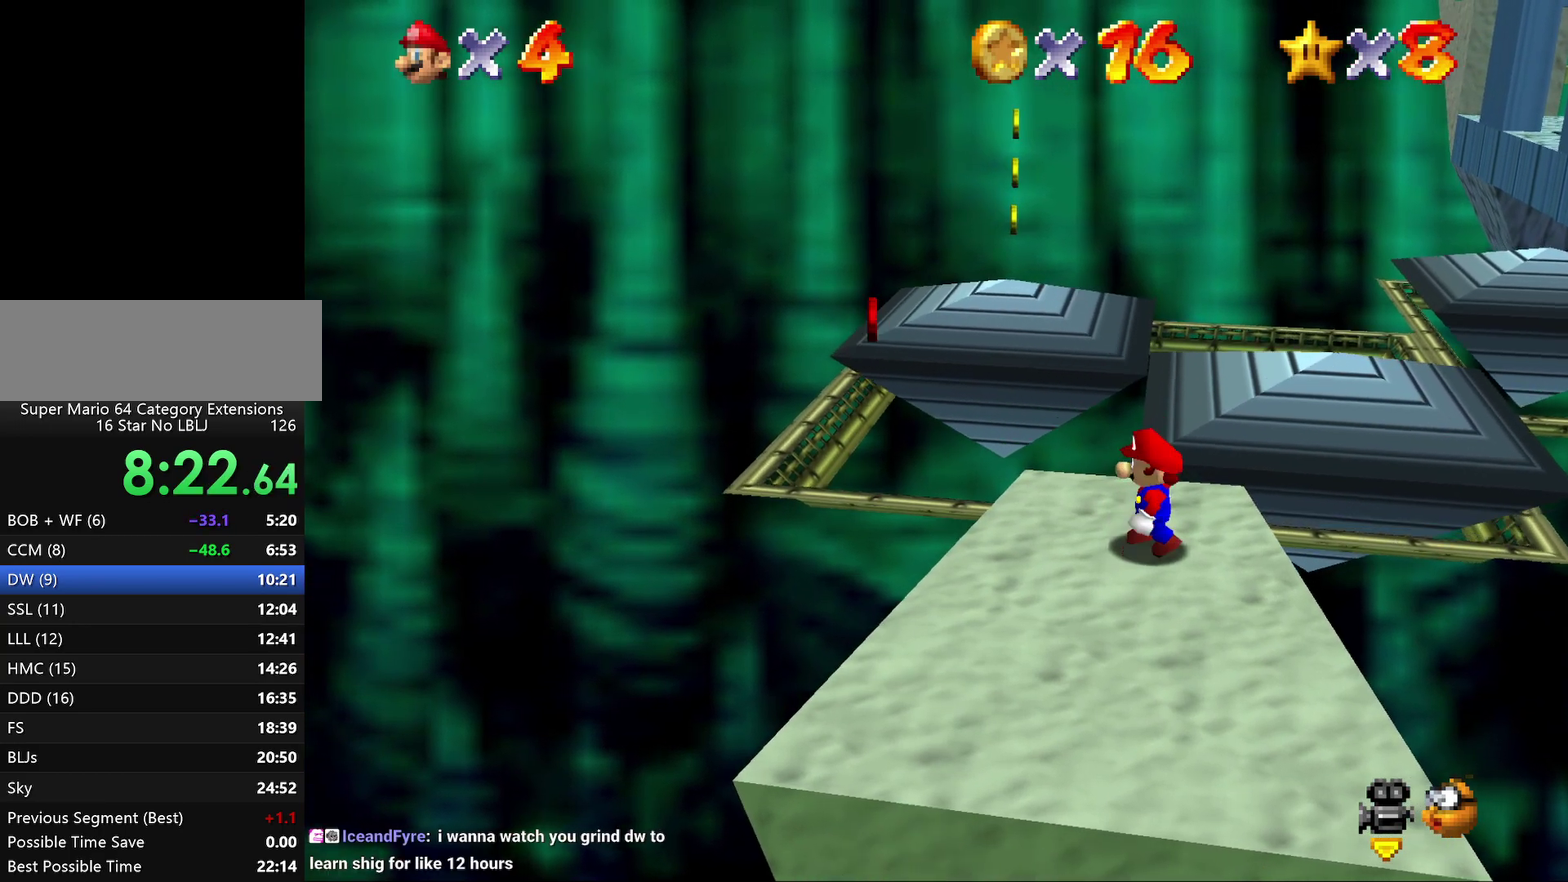
{"buttons": [], "left_stick": "up-left", "events": [[50, "left_stick", "left"], [350, "left_stick", "up-left"]]}
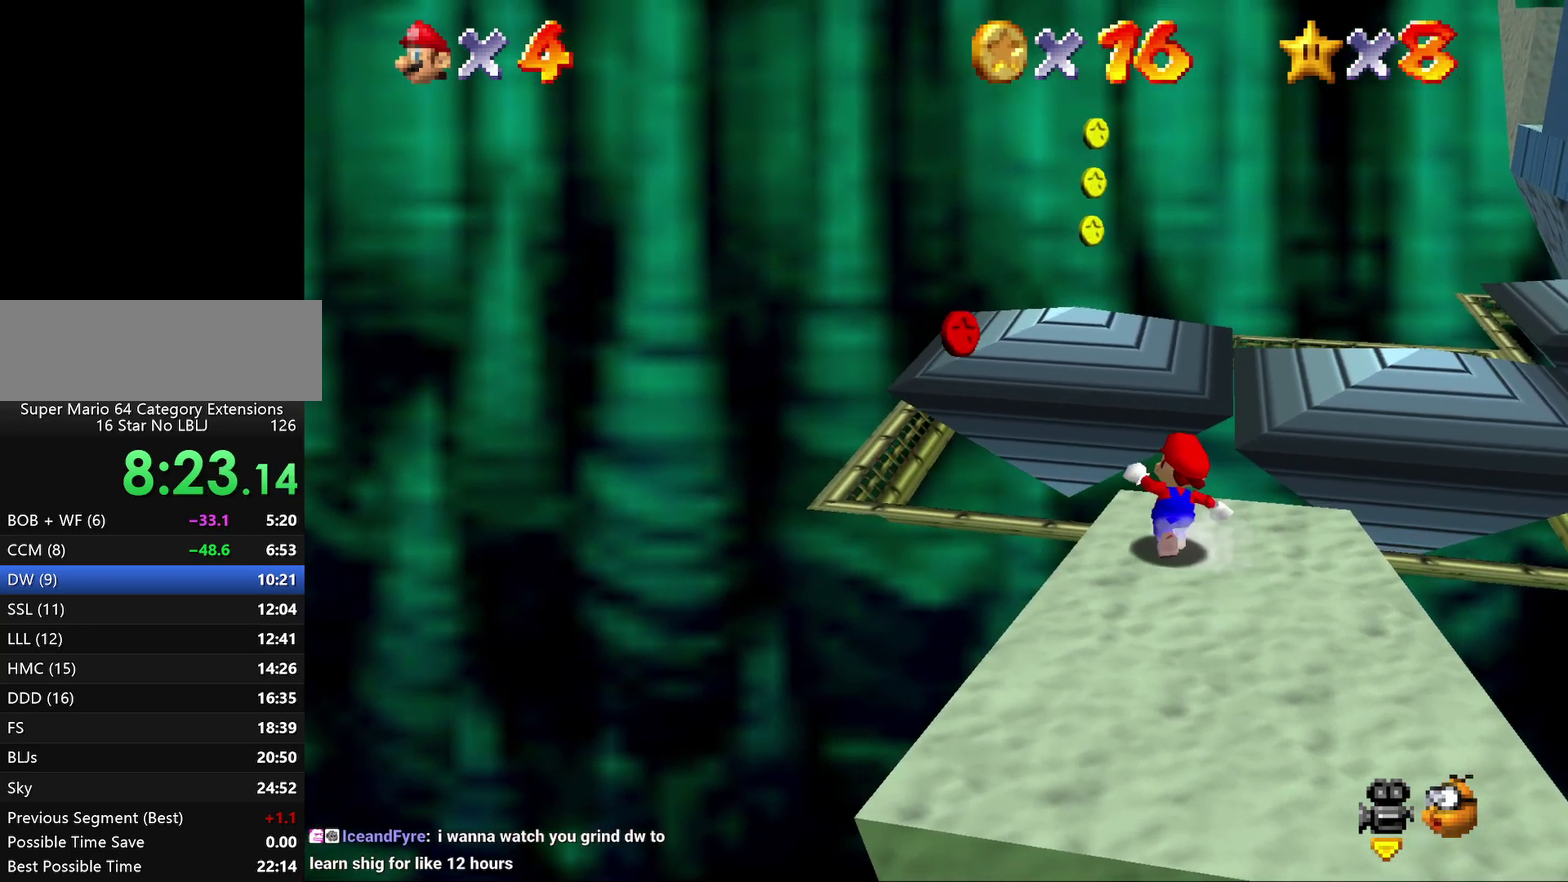
{"buttons": [], "left_stick": "center", "events": [[133, "A", "down"], [167, "left_stick", "up"], [233, "left_stick", "up-left"], [383, "left_stick", "center"], [483, "A", "up"]]}
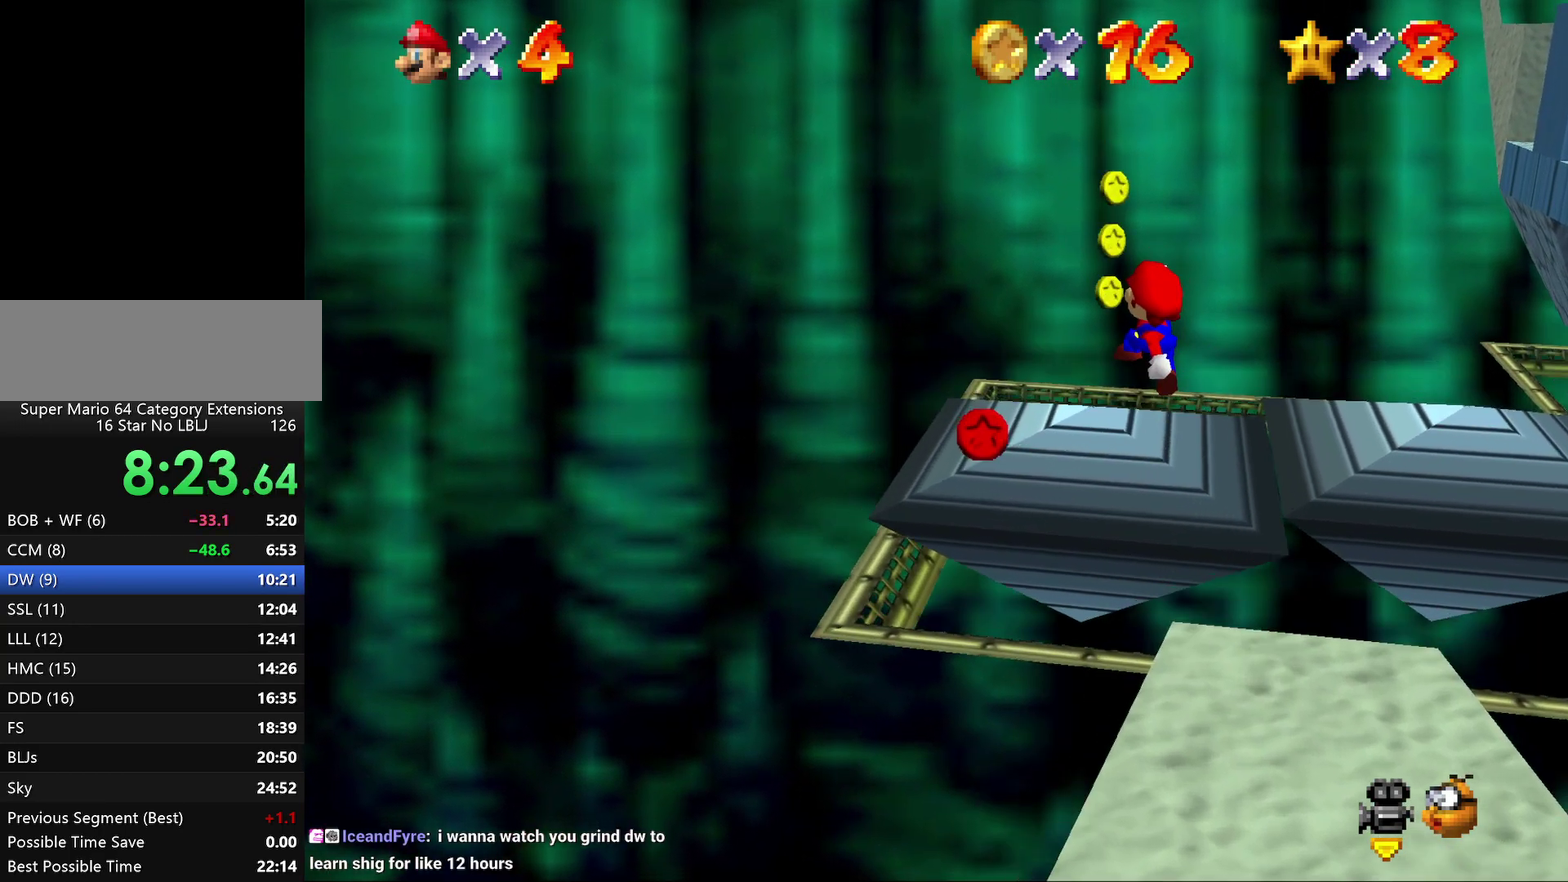
{"buttons": [], "left_stick": "center", "events": [[133, "left_stick", "up-left"], [283, "left_stick", "center"]]}
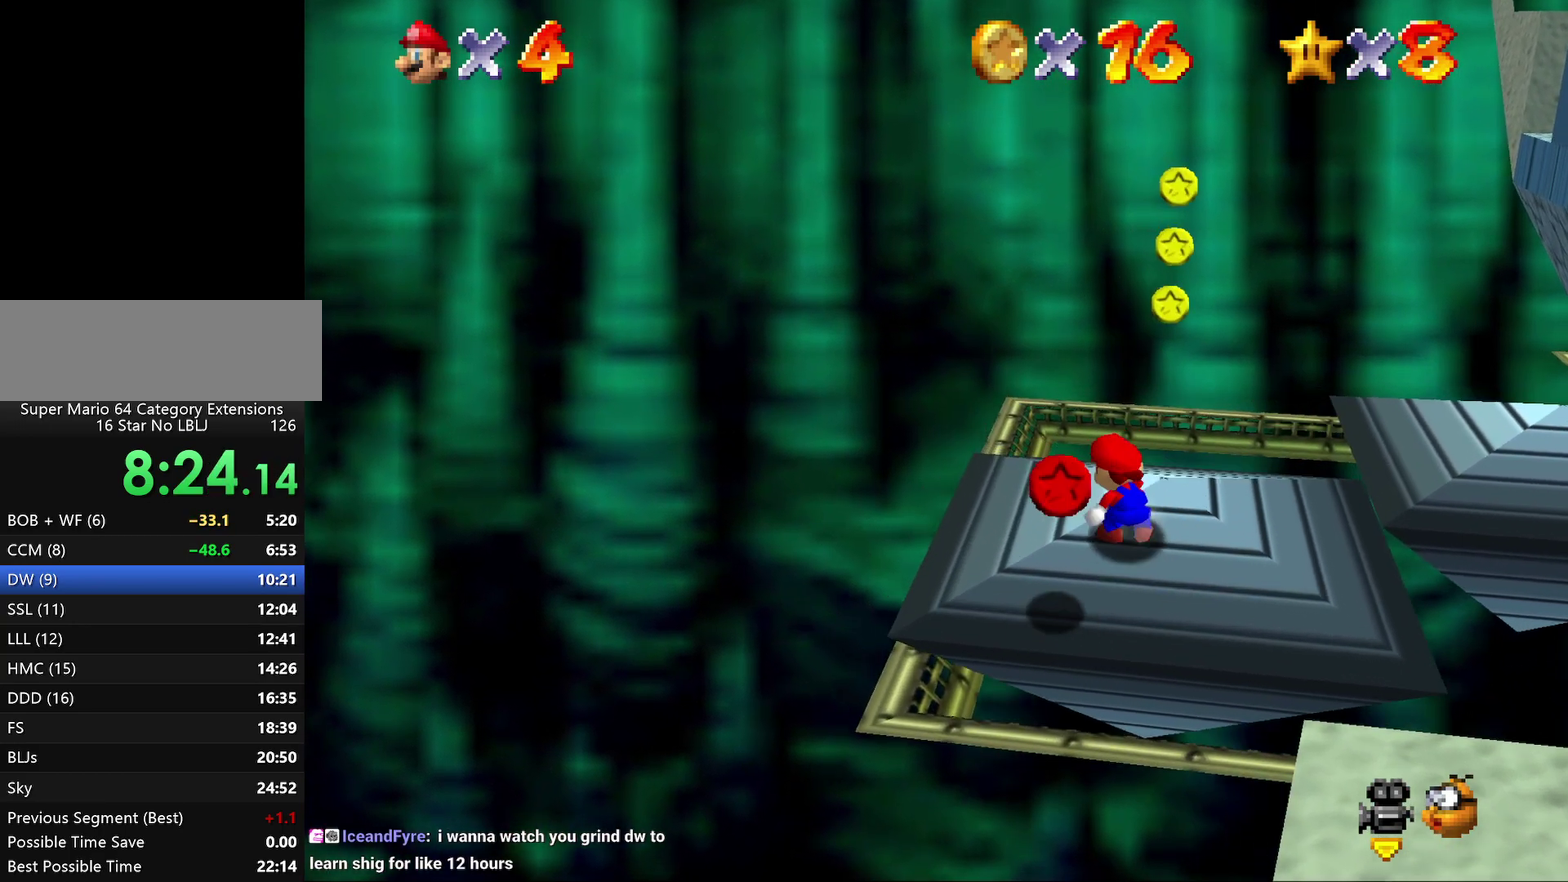
{"buttons": [], "left_stick": "center", "events": [[150, "left_stick", "left"], [217, "left_stick", "down-left"], [317, "left_stick", "center"]]}
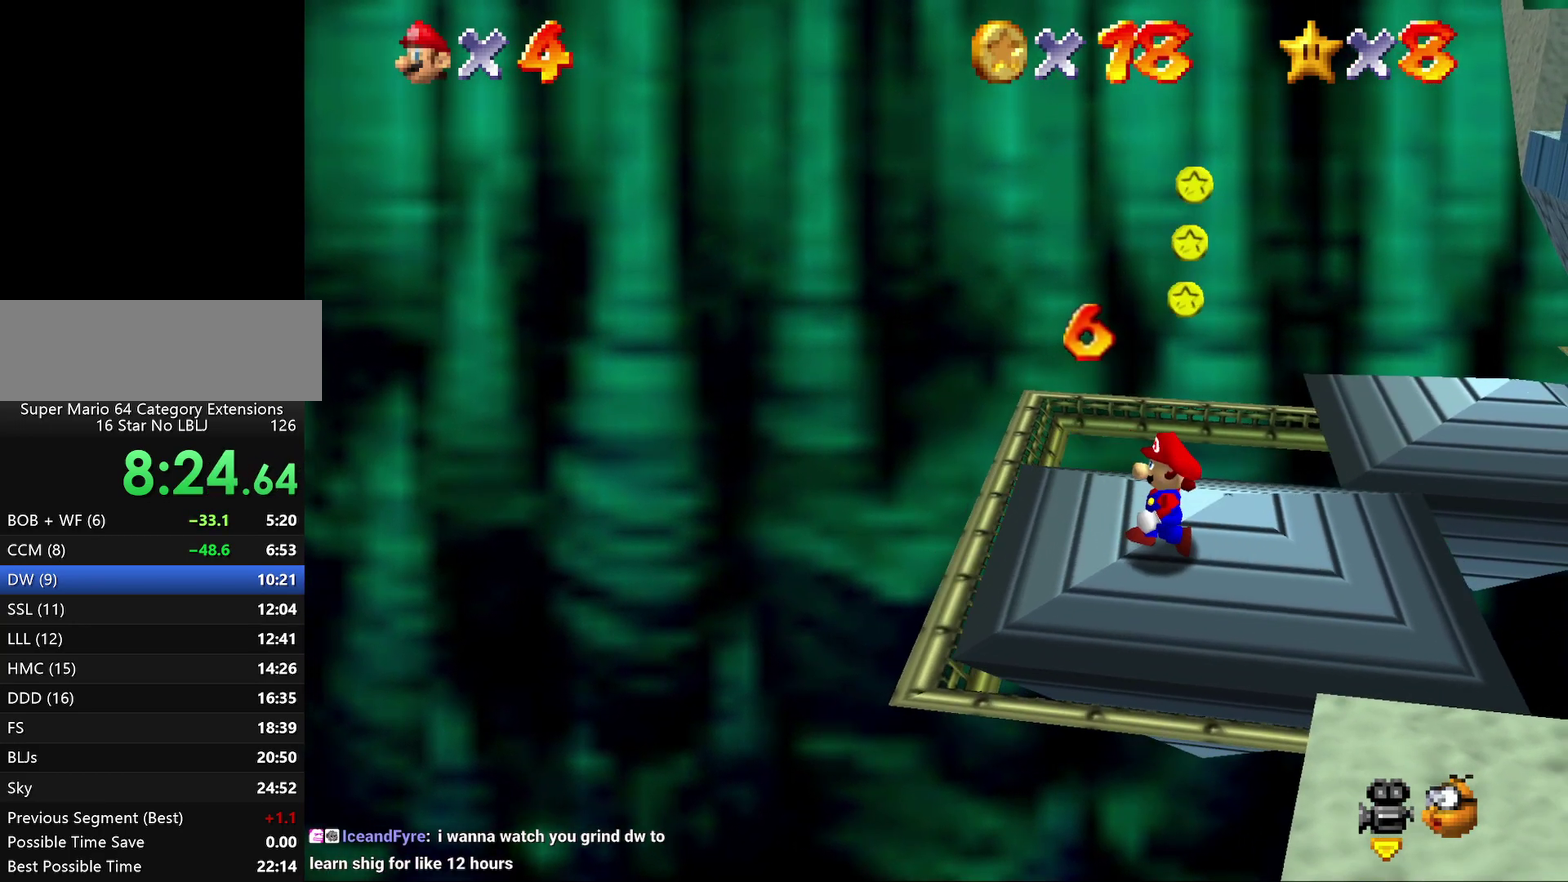
{"buttons": [], "left_stick": "center", "events": [[83, "C_LEFT", "down"], [217, "C_LEFT", "up"]]}
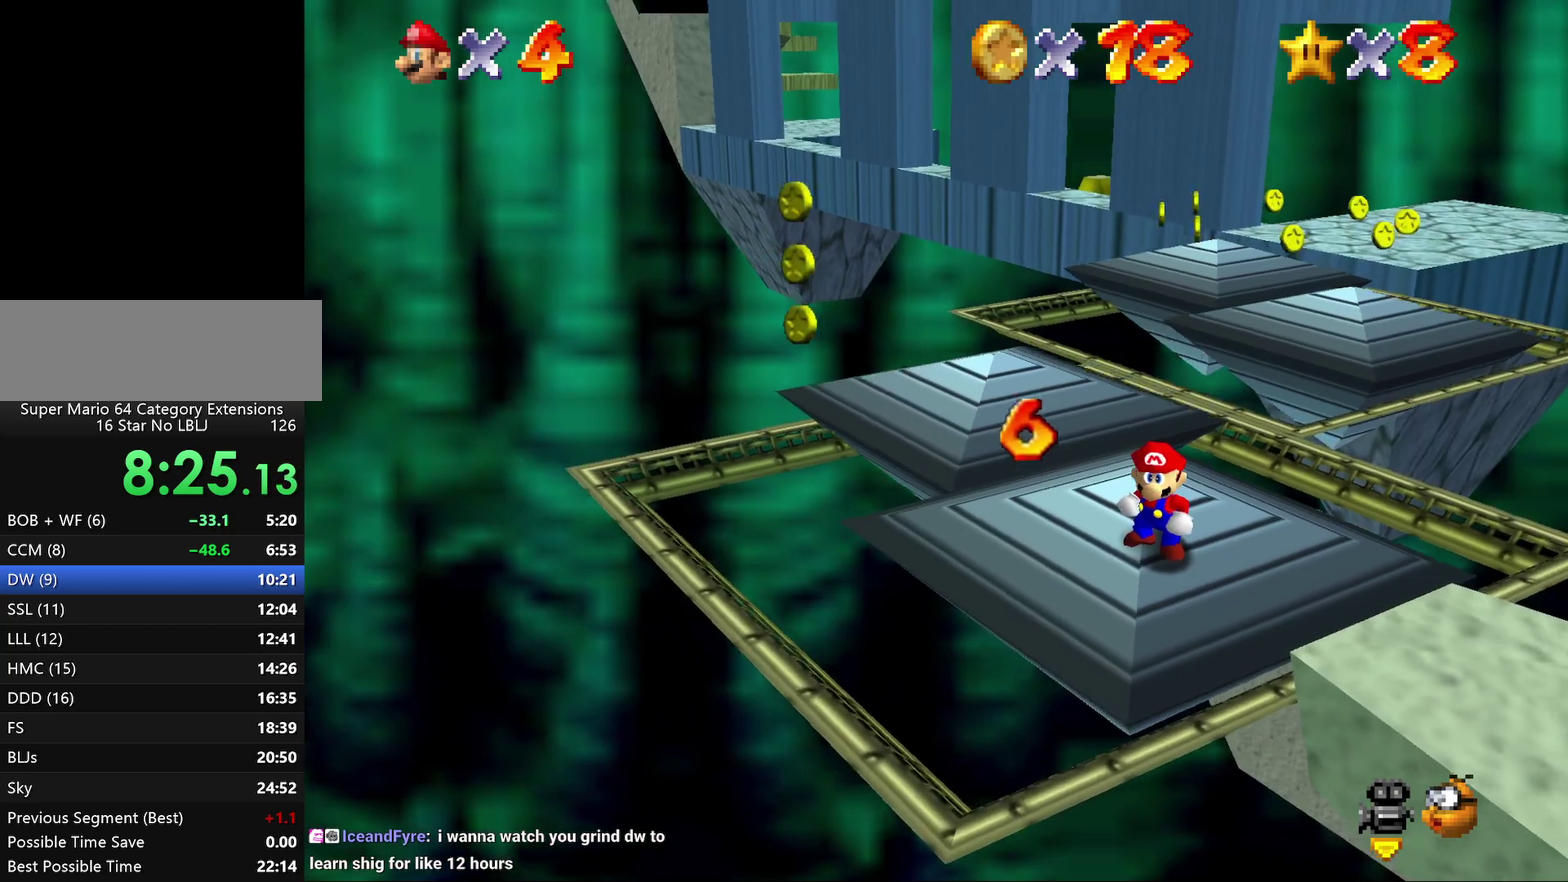
{"buttons": [], "left_stick": "up-right", "events": [[350, "left_stick", "up-right"]]}
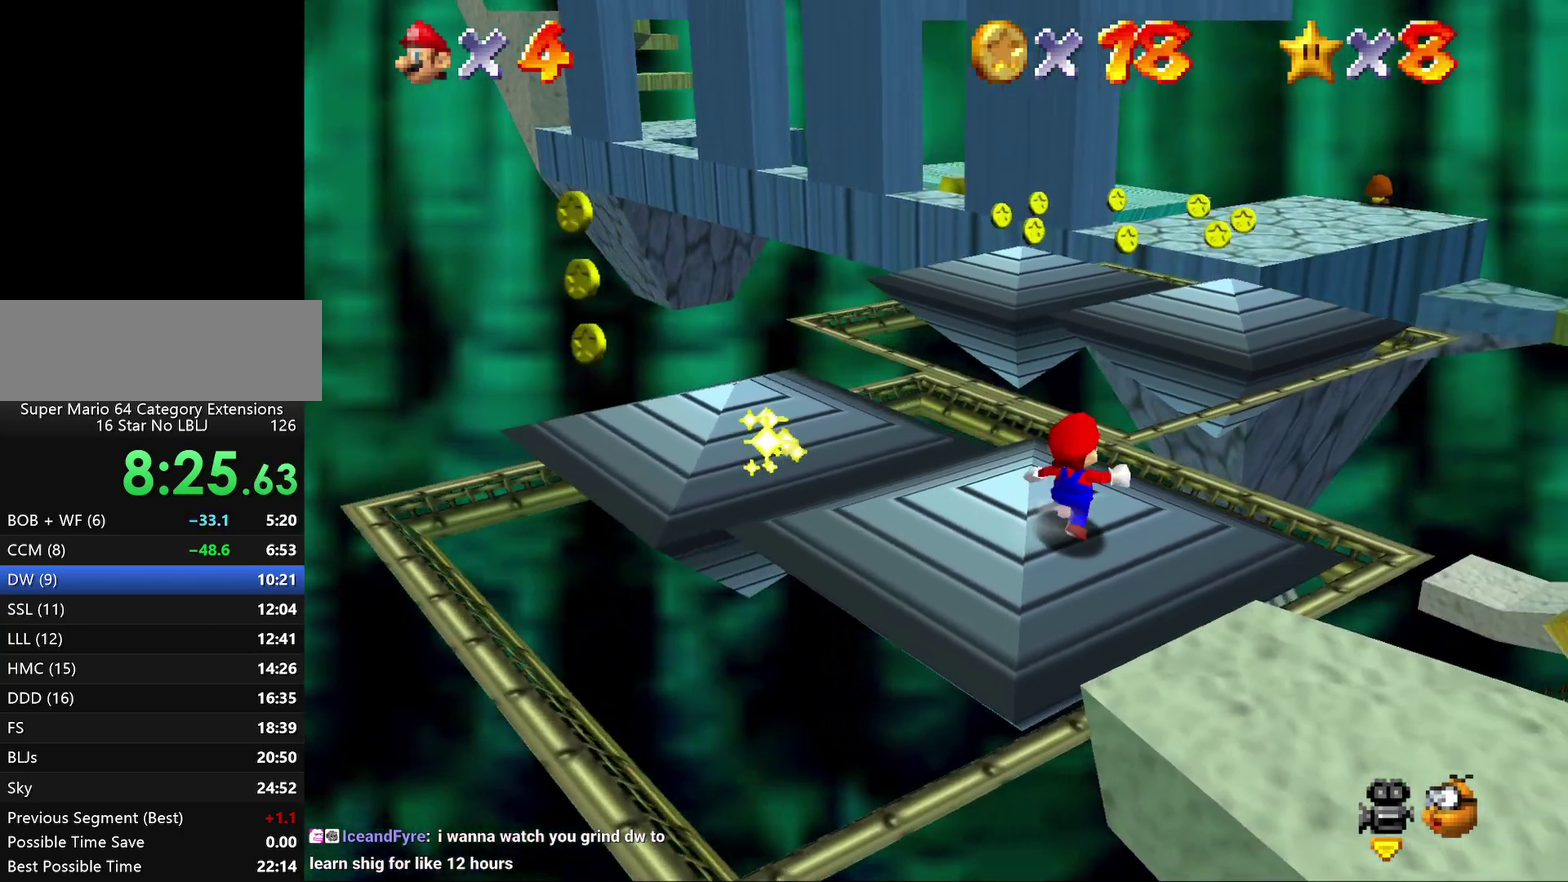
{"buttons": [], "left_stick": "center", "events": [[100, "left_stick", "center"]]}
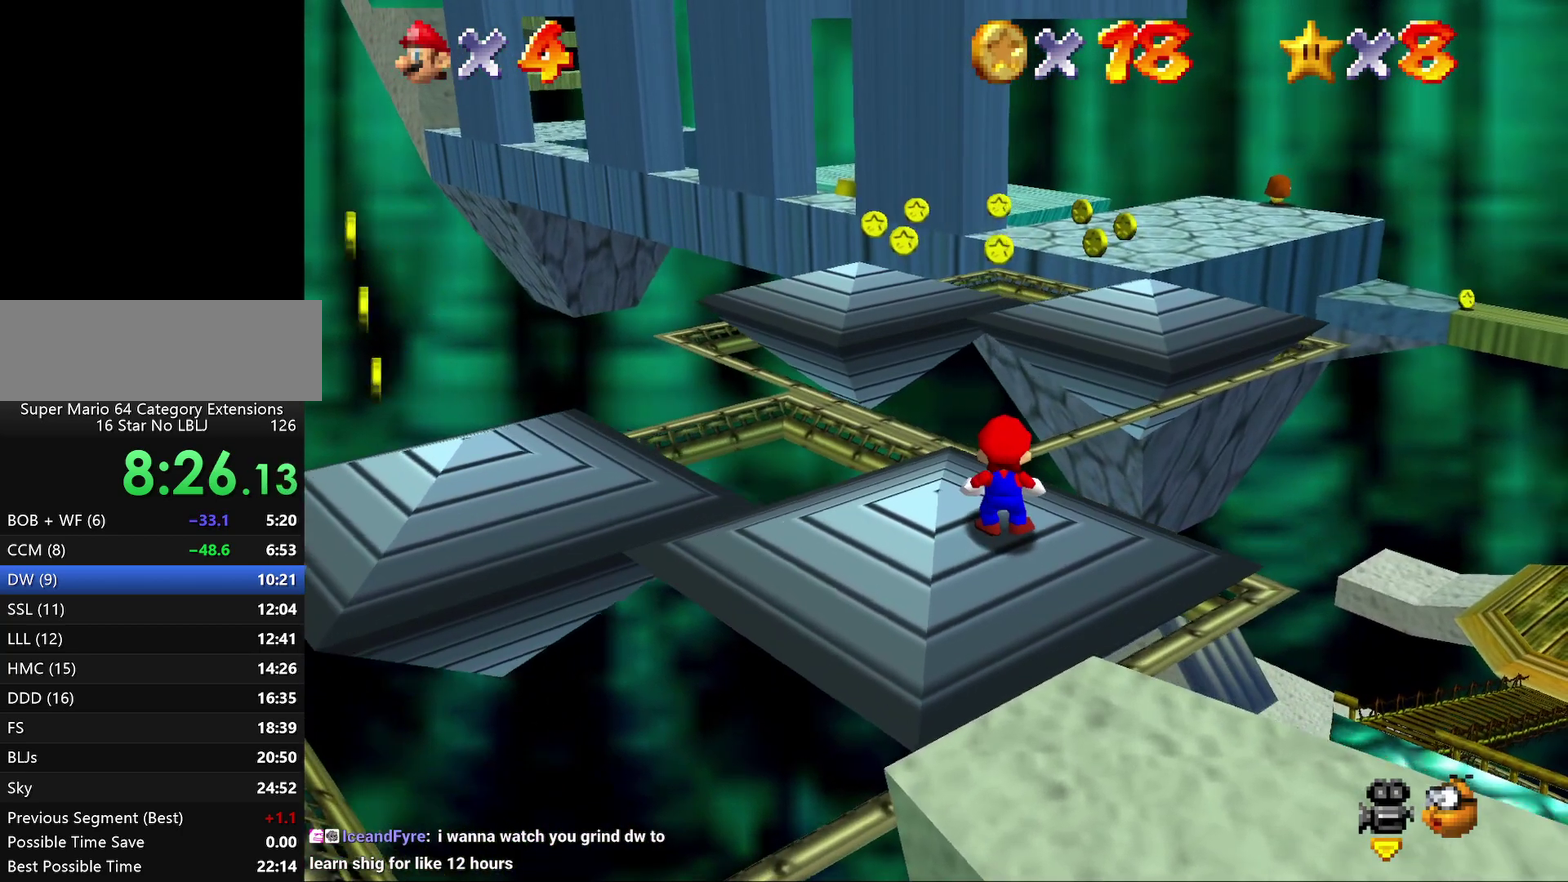
{"buttons": [], "left_stick": "center", "events": [[250, "left_stick", "up"], [383, "left_stick", "center"]]}